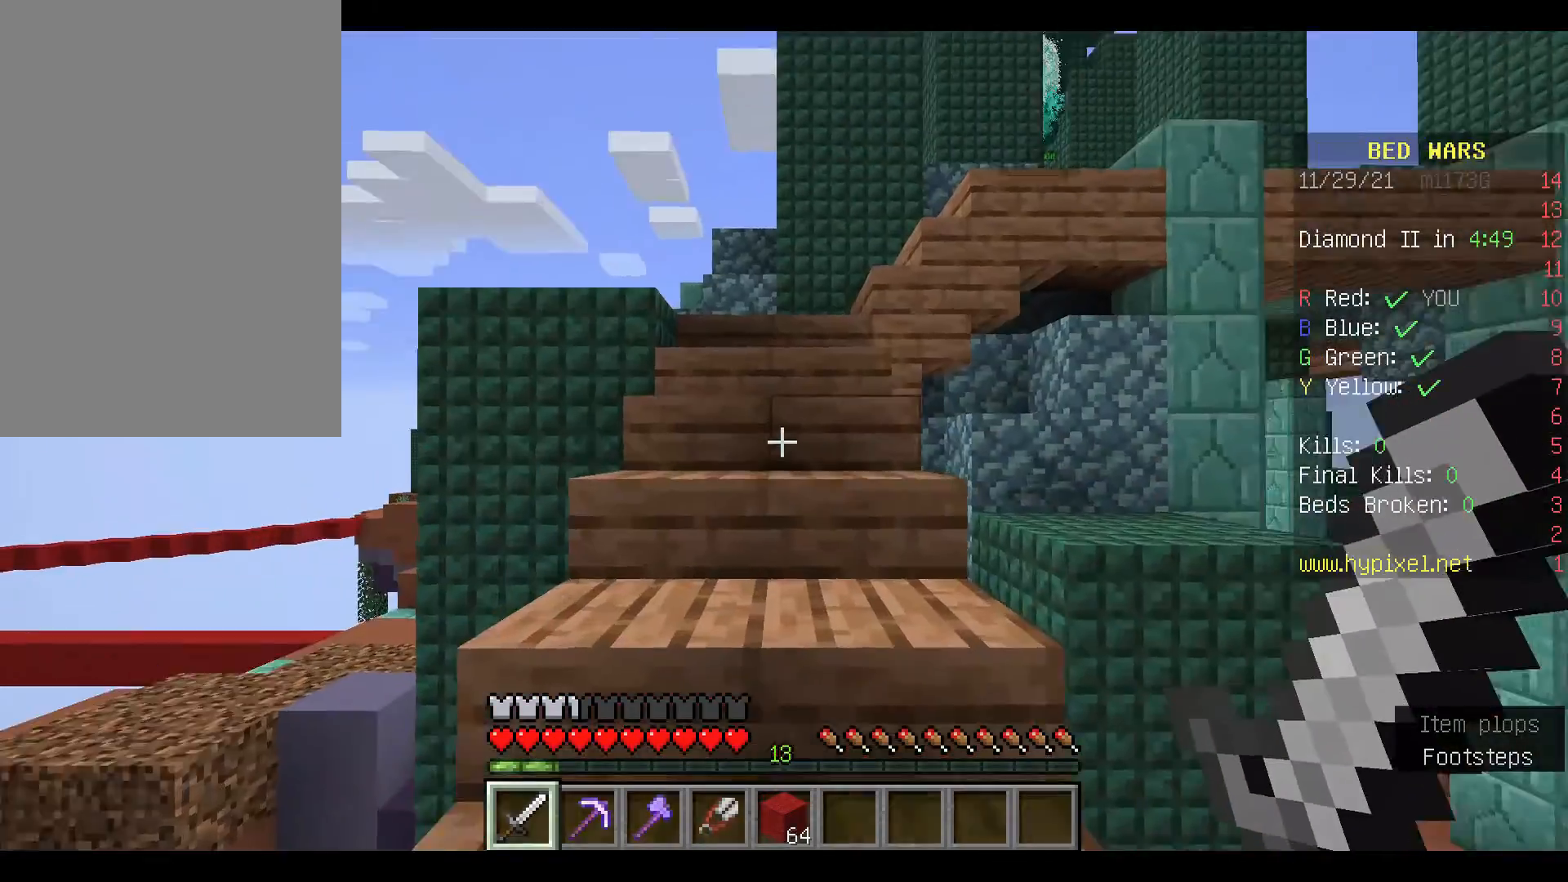
Gameplay with keyboard and mouse; each line is a JSON object with the keys and mouse buttons held at the frame after it. "events" lists presses ("down") and releases ("up") of "a", "d", "s", "space", "w", "mouse_left" and "mouse_right" between this image and that frame as [ms after this image, input, new state], when the widget could be followed in between. "mouse_left", "mouse_right" = the "left", "right" buttons of the "mouse" list. No other keys are recorded. Fast repeated clicks can show as one long hold. Mouse movement is not recorded.
{"keys": ["space", "w"], "mouse": [], "events": [[33, "w", "down"], [67, "space", "down"]]}
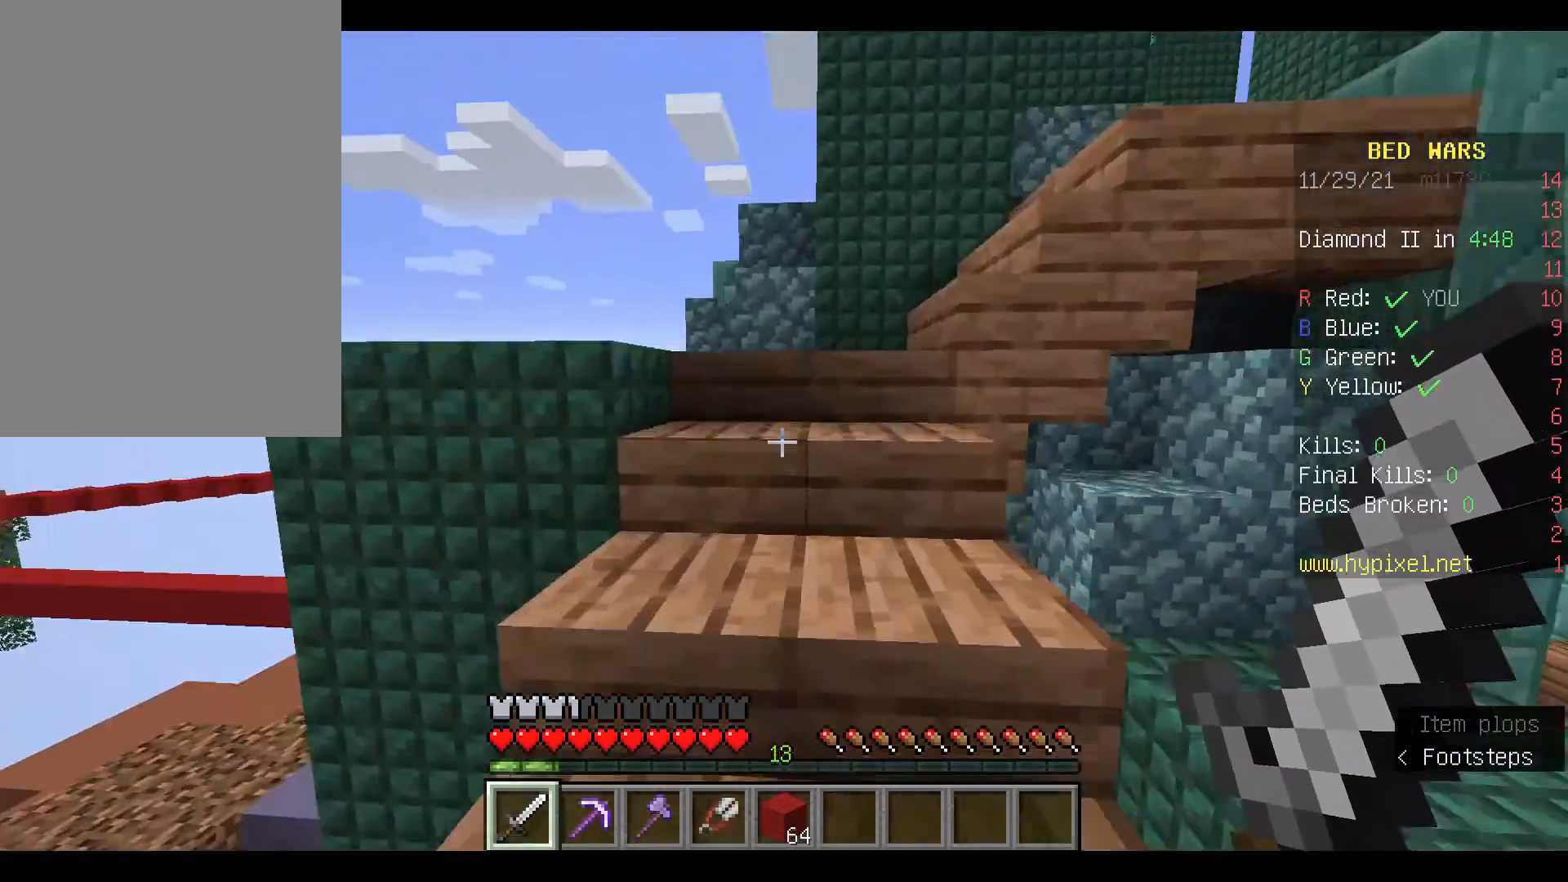
{"keys": ["w"], "mouse": [], "events": [[400, "space", "up"]]}
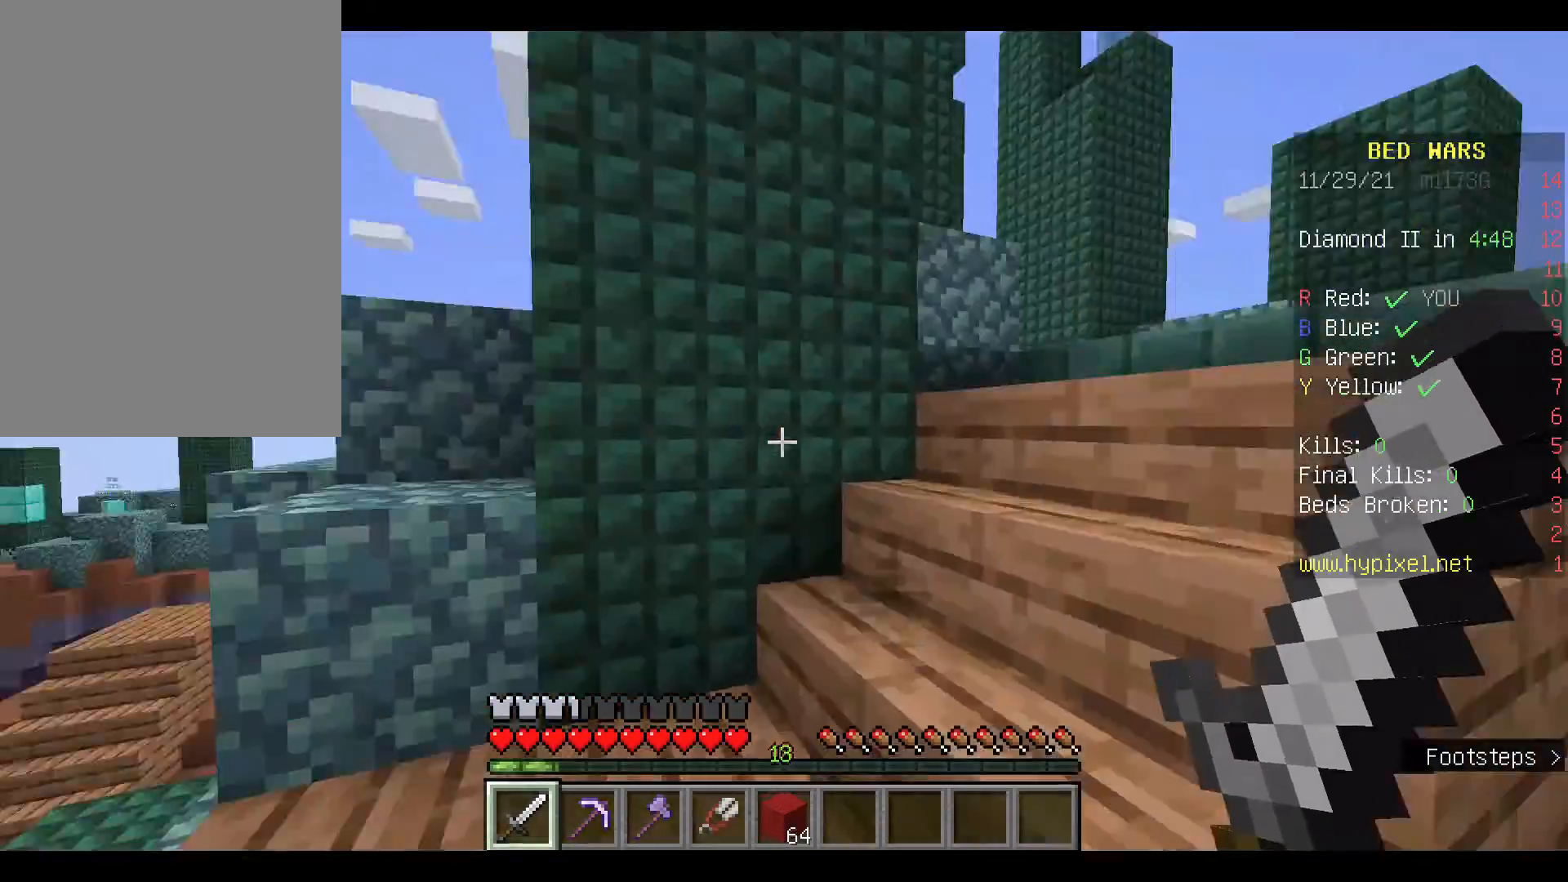
{"keys": ["space", "w"], "mouse": [], "events": [[33, "a", "down"], [233, "a", "up"], [500, "space", "down"]]}
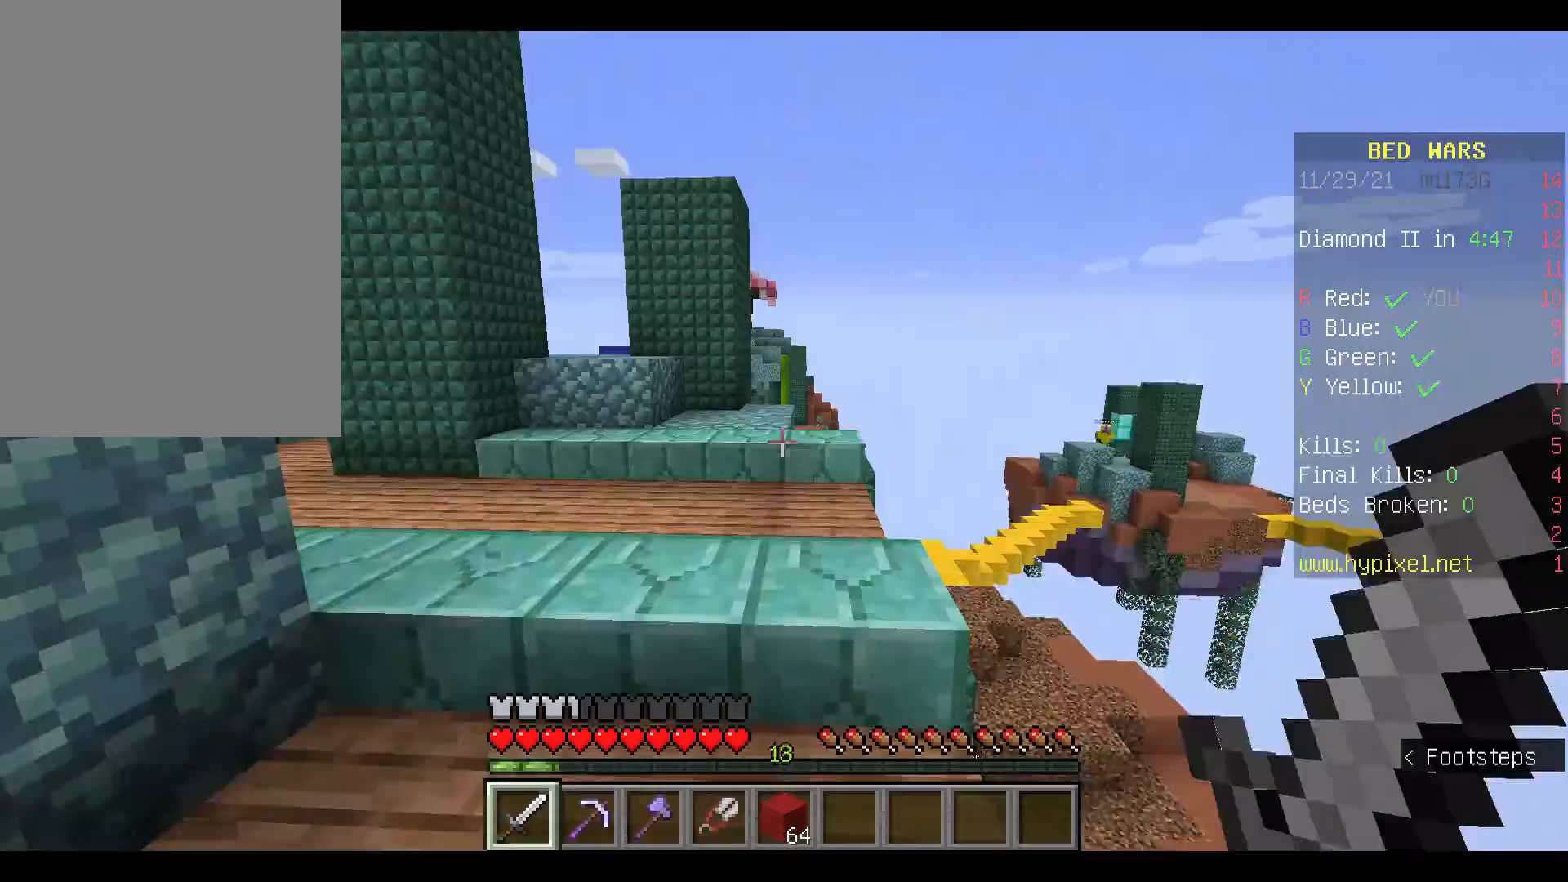
{"keys": ["space", "w"], "mouse": [], "events": []}
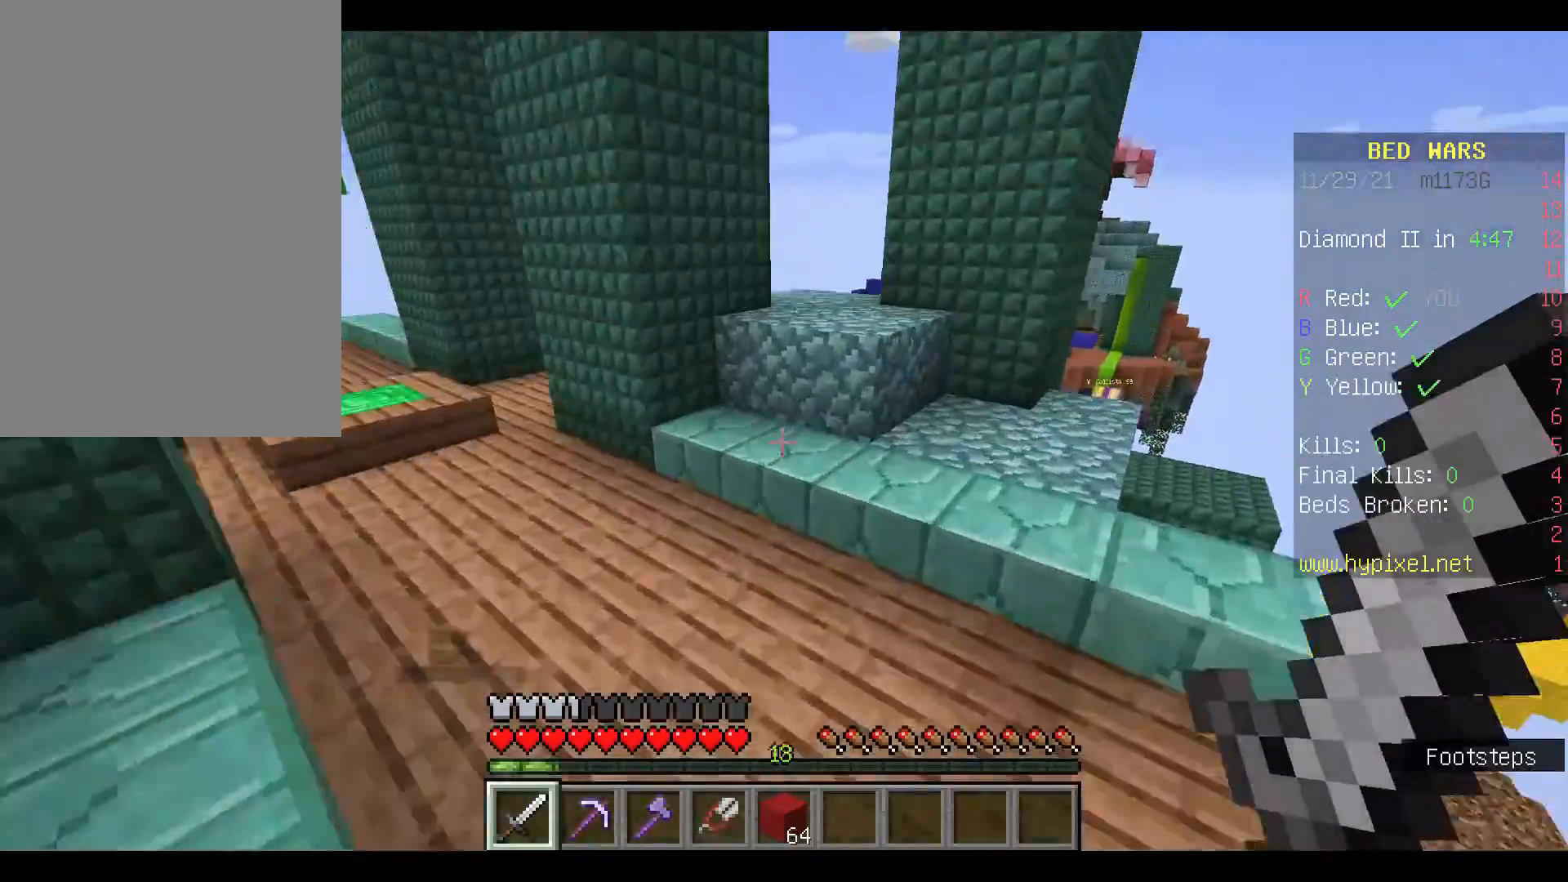
{"keys": ["w"], "mouse": [], "events": [[67, "space", "up"]]}
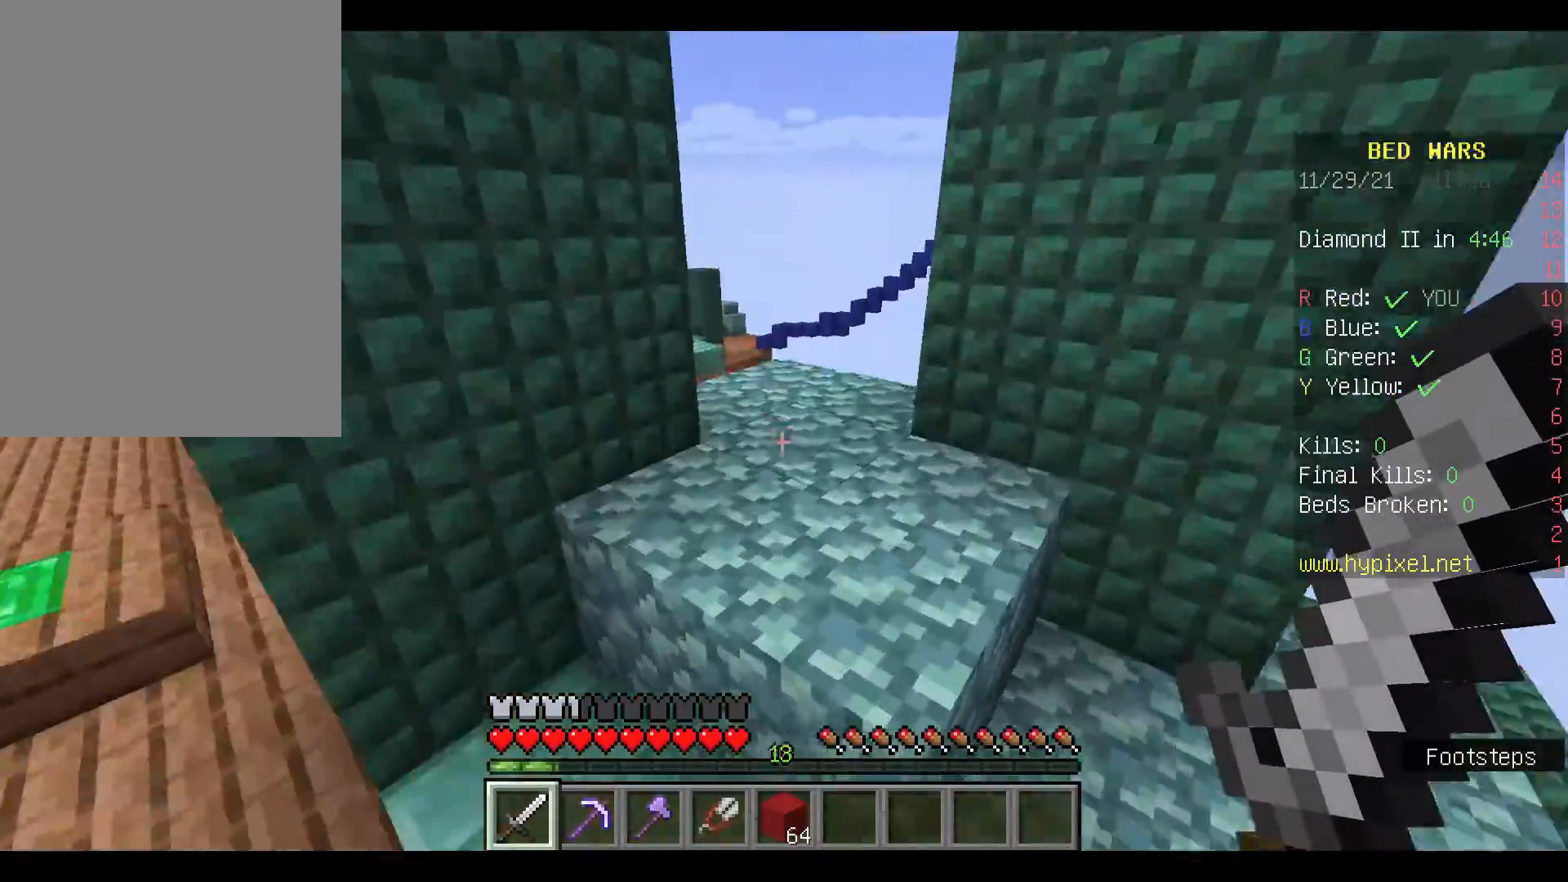
{"keys": ["w"], "mouse": [], "events": [[33, "space", "down"], [433, "space", "up"]]}
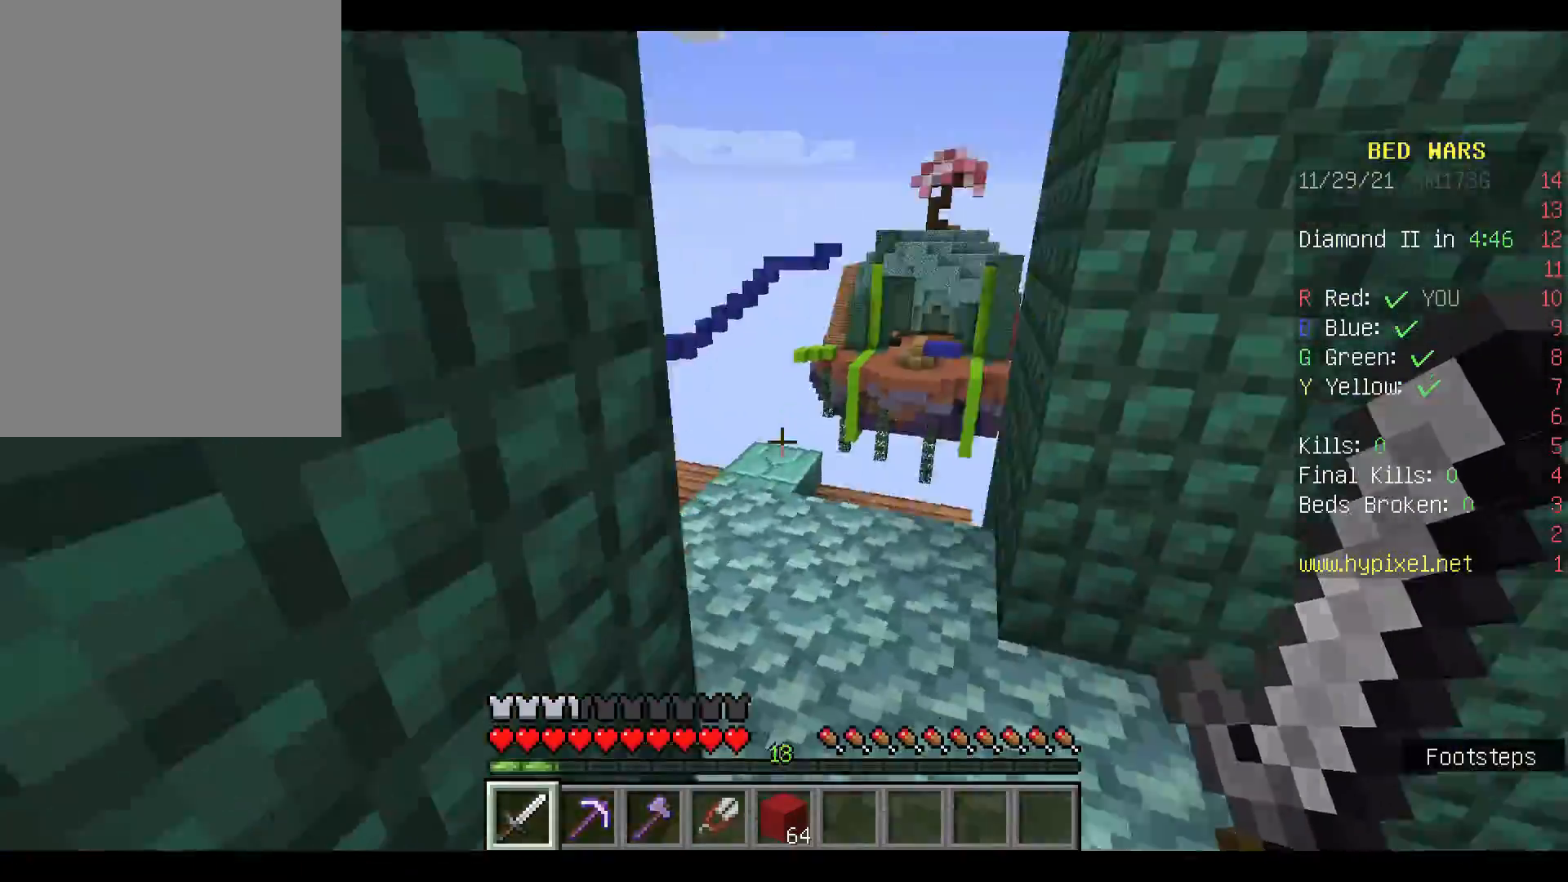
{"keys": ["w"], "mouse": [], "events": []}
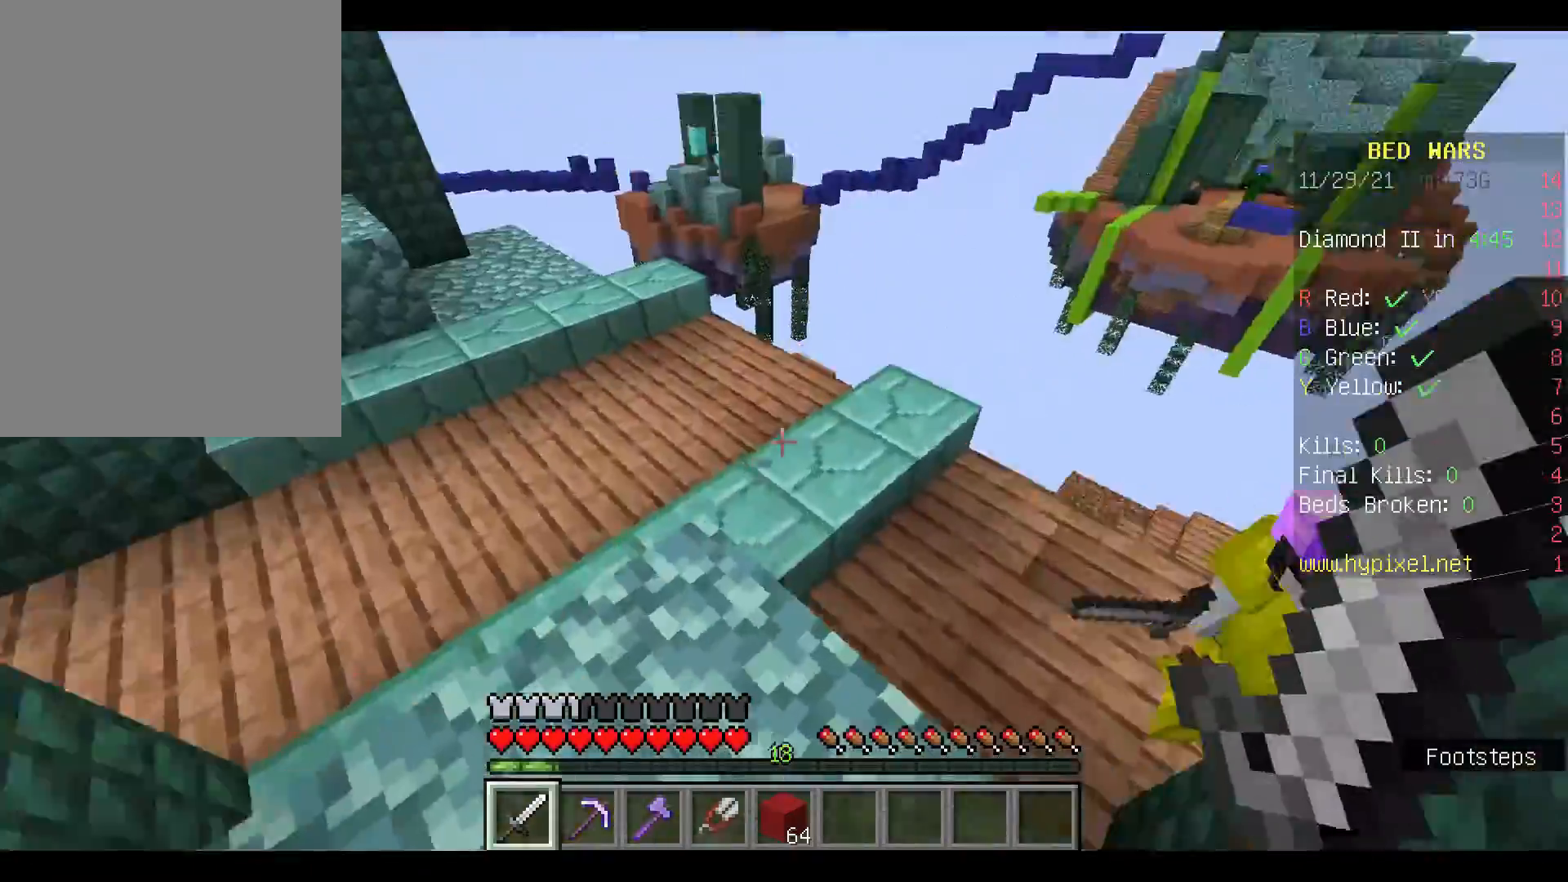
{"keys": [], "mouse": ["left"], "events": [[400, "w", "up"], [500, "mouse_left", "down"]]}
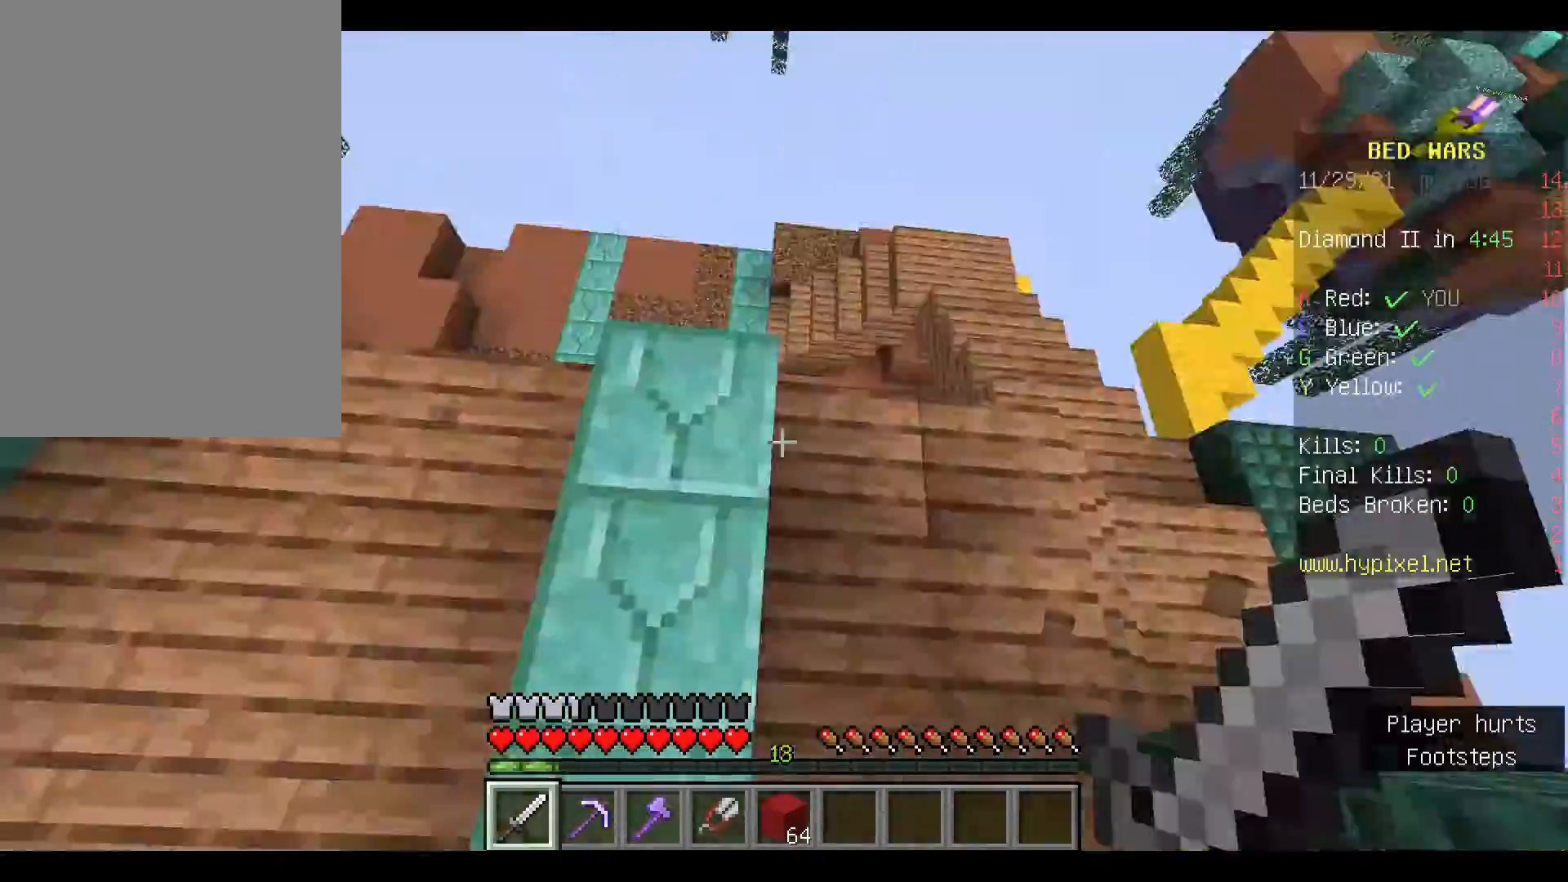
{"keys": ["w"], "mouse": [], "events": [[33, "w", "down"], [133, "mouse_left", "up"], [233, "mouse_left", "down"], [300, "mouse_left", "up"], [333, "space", "down"], [367, "mouse_left", "down"], [500, "mouse_left", "up"], [500, "space", "up"]]}
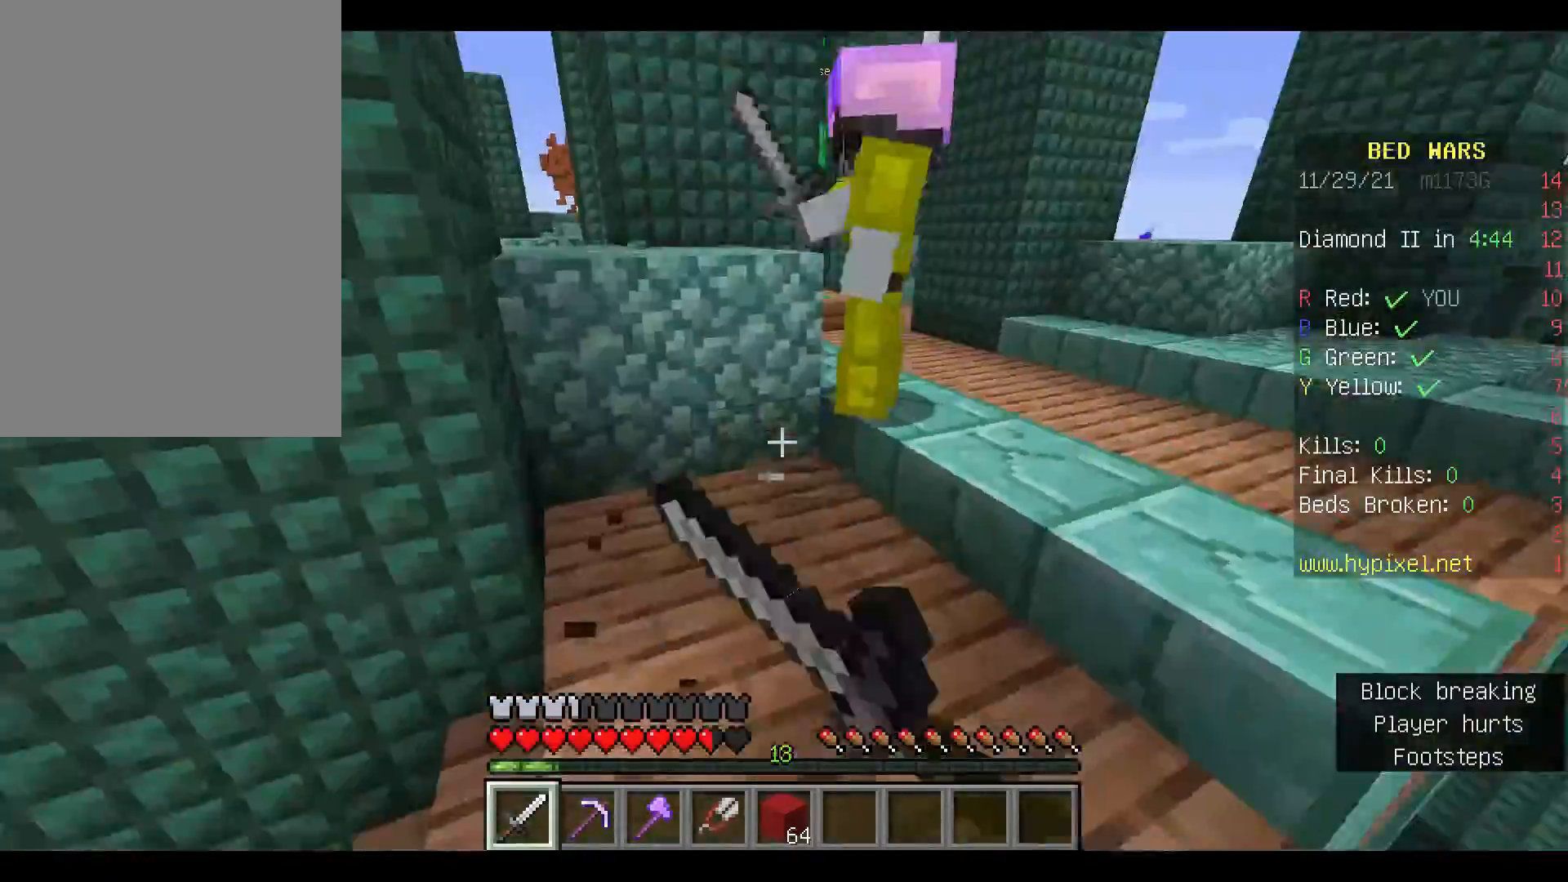
{"keys": ["w"], "mouse": [], "events": [[67, "mouse_left", "down"], [100, "space", "down"], [167, "mouse_left", "up"], [233, "mouse_left", "down"], [300, "a", "down"], [333, "mouse_left", "up"], [400, "mouse_left", "down"], [400, "space", "up"], [500, "a", "up"], [500, "mouse_left", "up"]]}
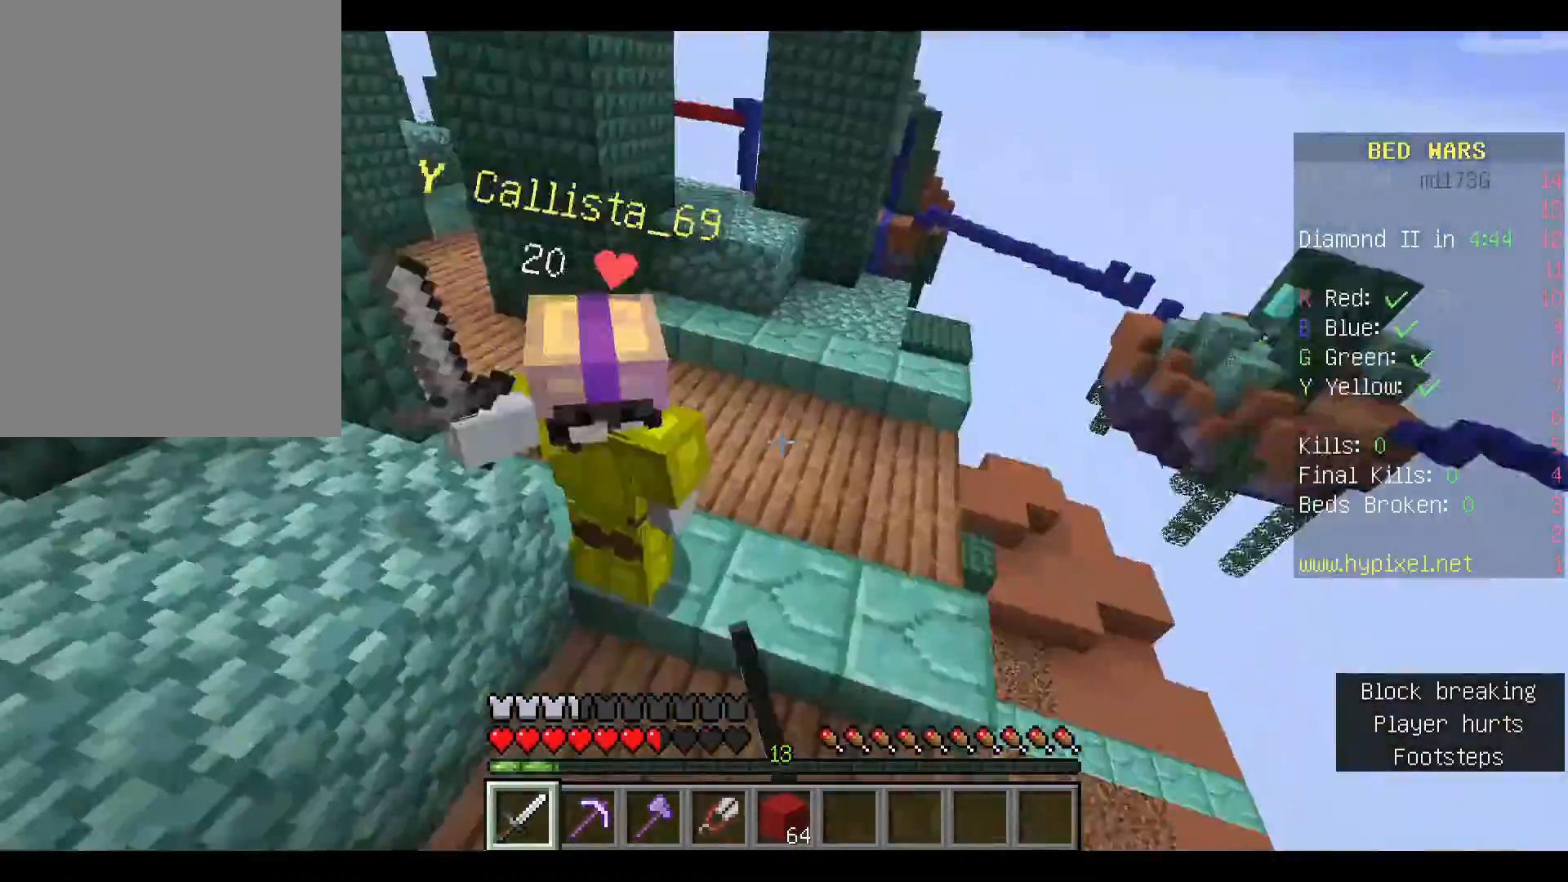
{"keys": ["space", "w"], "mouse": ["left"], "events": [[67, "mouse_left", "down"], [200, "mouse_left", "up"], [267, "mouse_left", "down"], [333, "mouse_left", "up"], [333, "space", "down"], [400, "mouse_left", "down"]]}
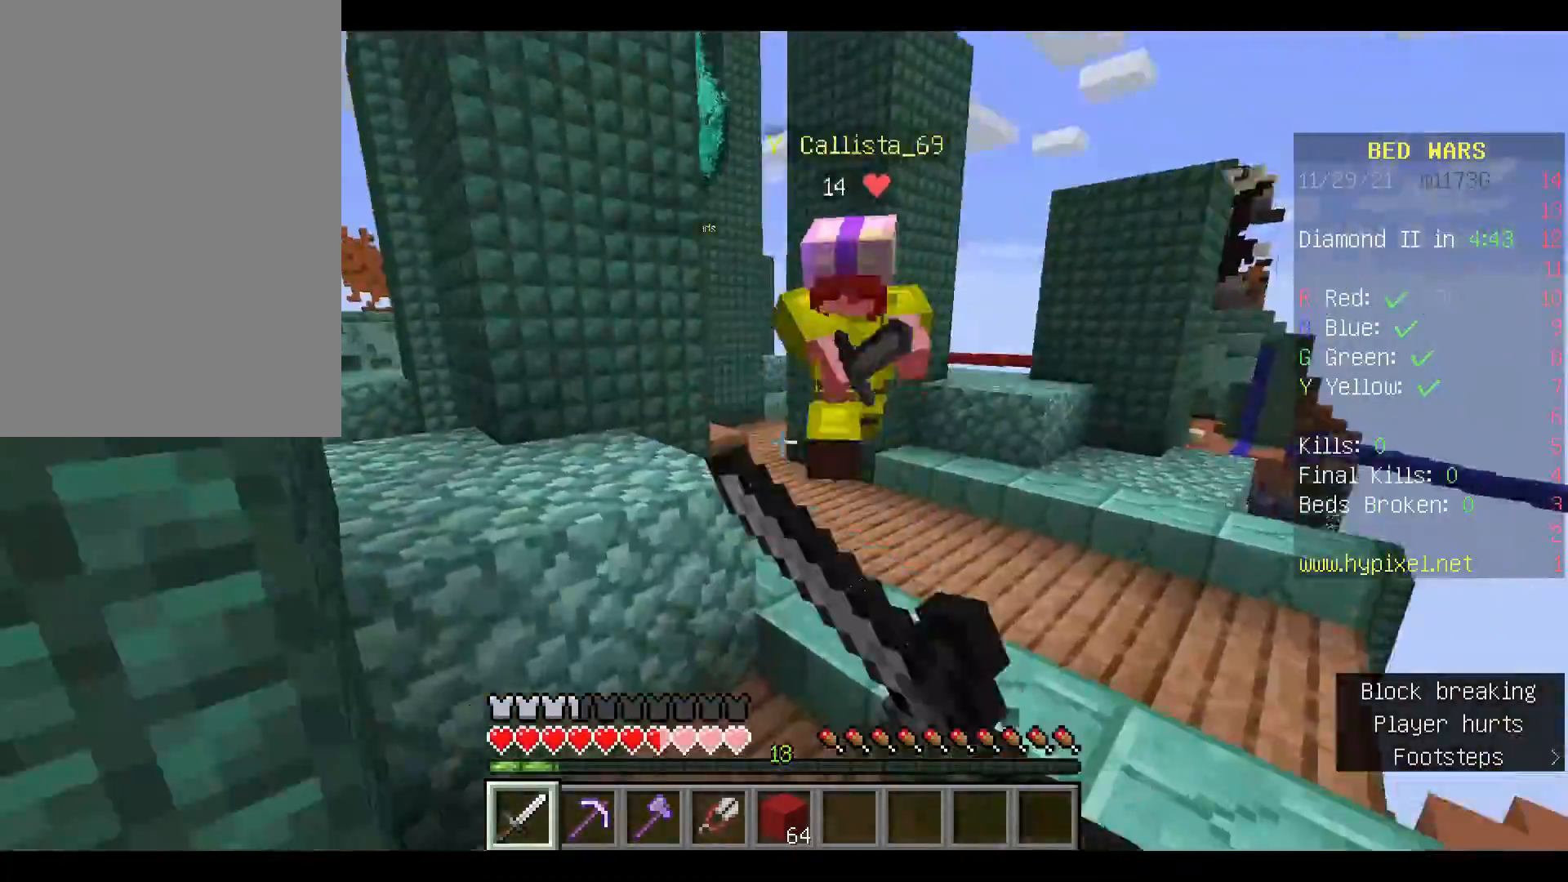
{"keys": ["space", "w"], "mouse": ["left"], "events": [[33, "a", "down"], [33, "mouse_left", "up"], [67, "mouse_left", "down"], [67, "space", "up"], [200, "mouse_left", "up"], [233, "mouse_left", "down"], [367, "mouse_left", "up"], [400, "a", "up"], [433, "mouse_left", "down"], [467, "space", "down"]]}
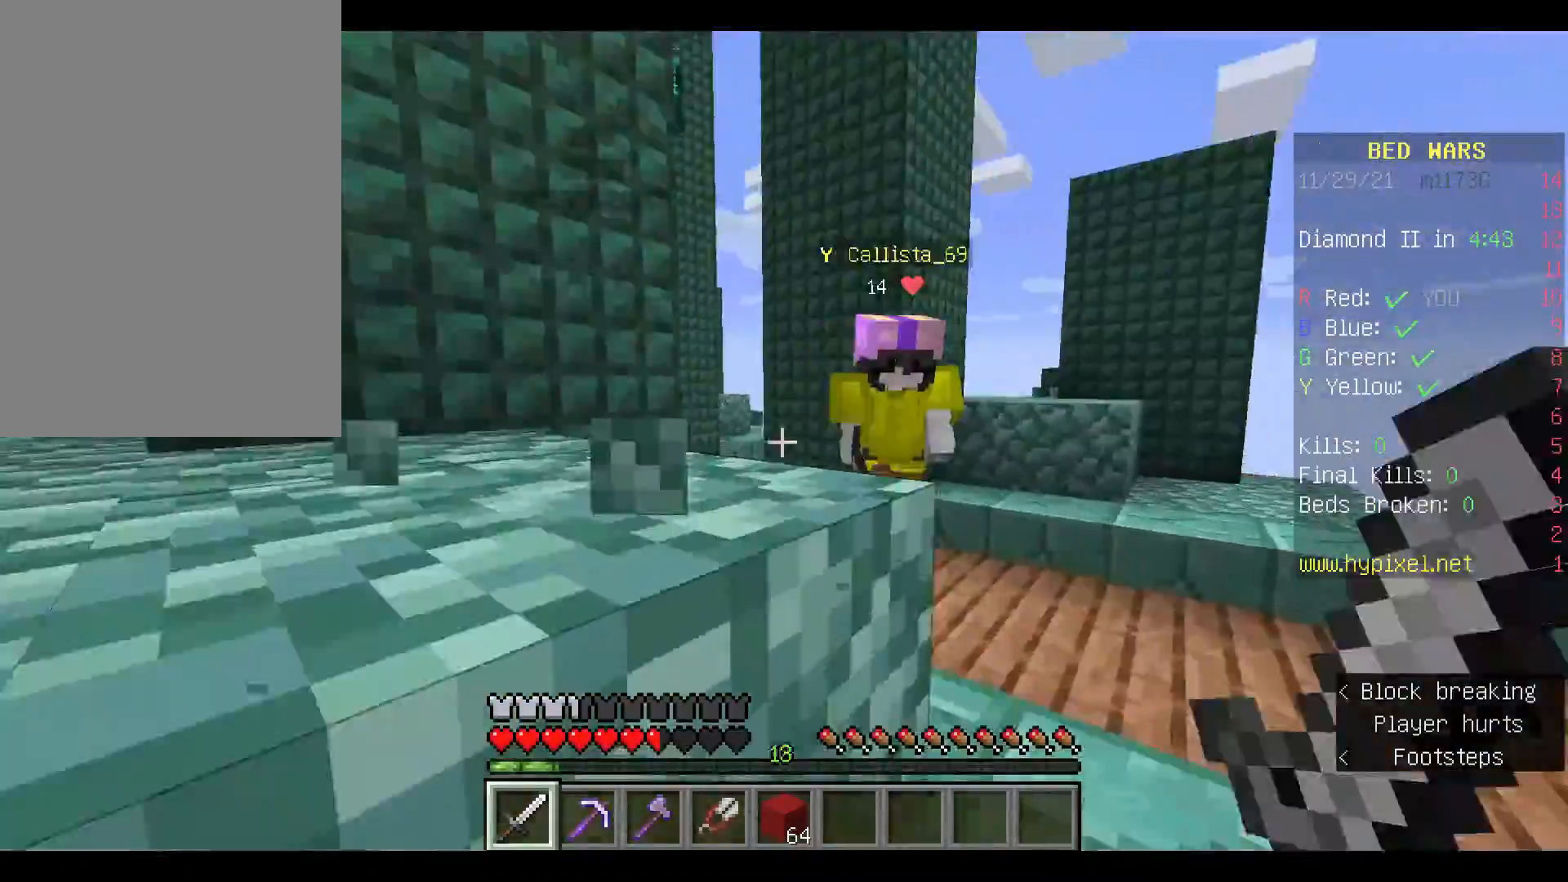
{"keys": ["w"], "mouse": ["left"], "events": [[67, "mouse_left", "up"], [133, "space", "up"], [167, "mouse_left", "down"], [300, "mouse_left", "up"], [400, "mouse_left", "down"]]}
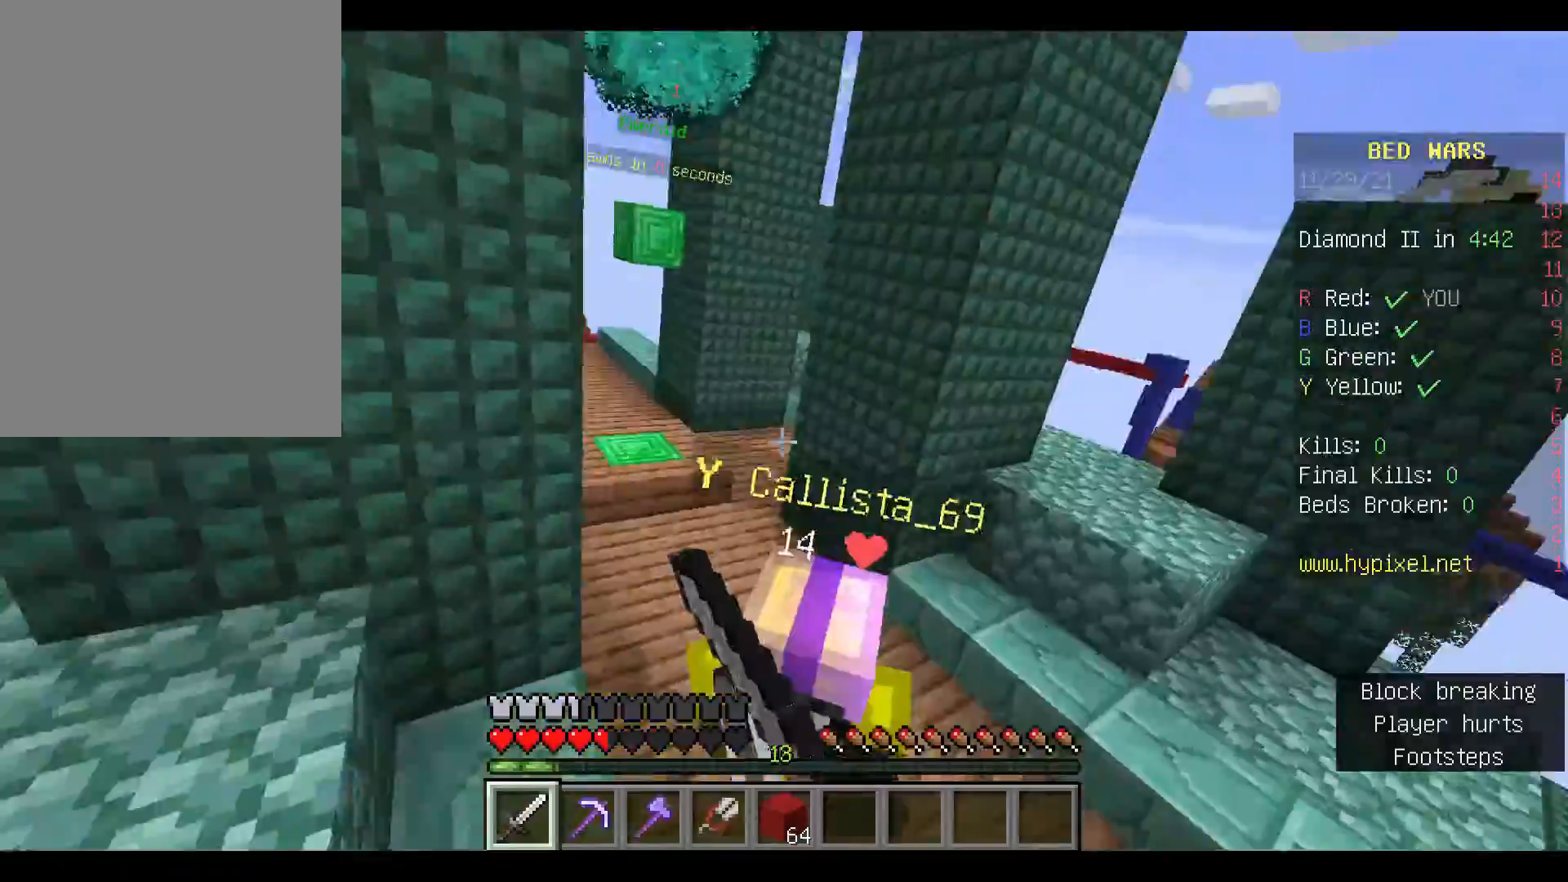
{"keys": ["w"], "mouse": ["left"], "events": [[33, "mouse_left", "up"], [67, "mouse_left", "down"], [200, "mouse_left", "up"], [267, "mouse_left", "down"], [400, "mouse_left", "up"], [467, "mouse_left", "down"]]}
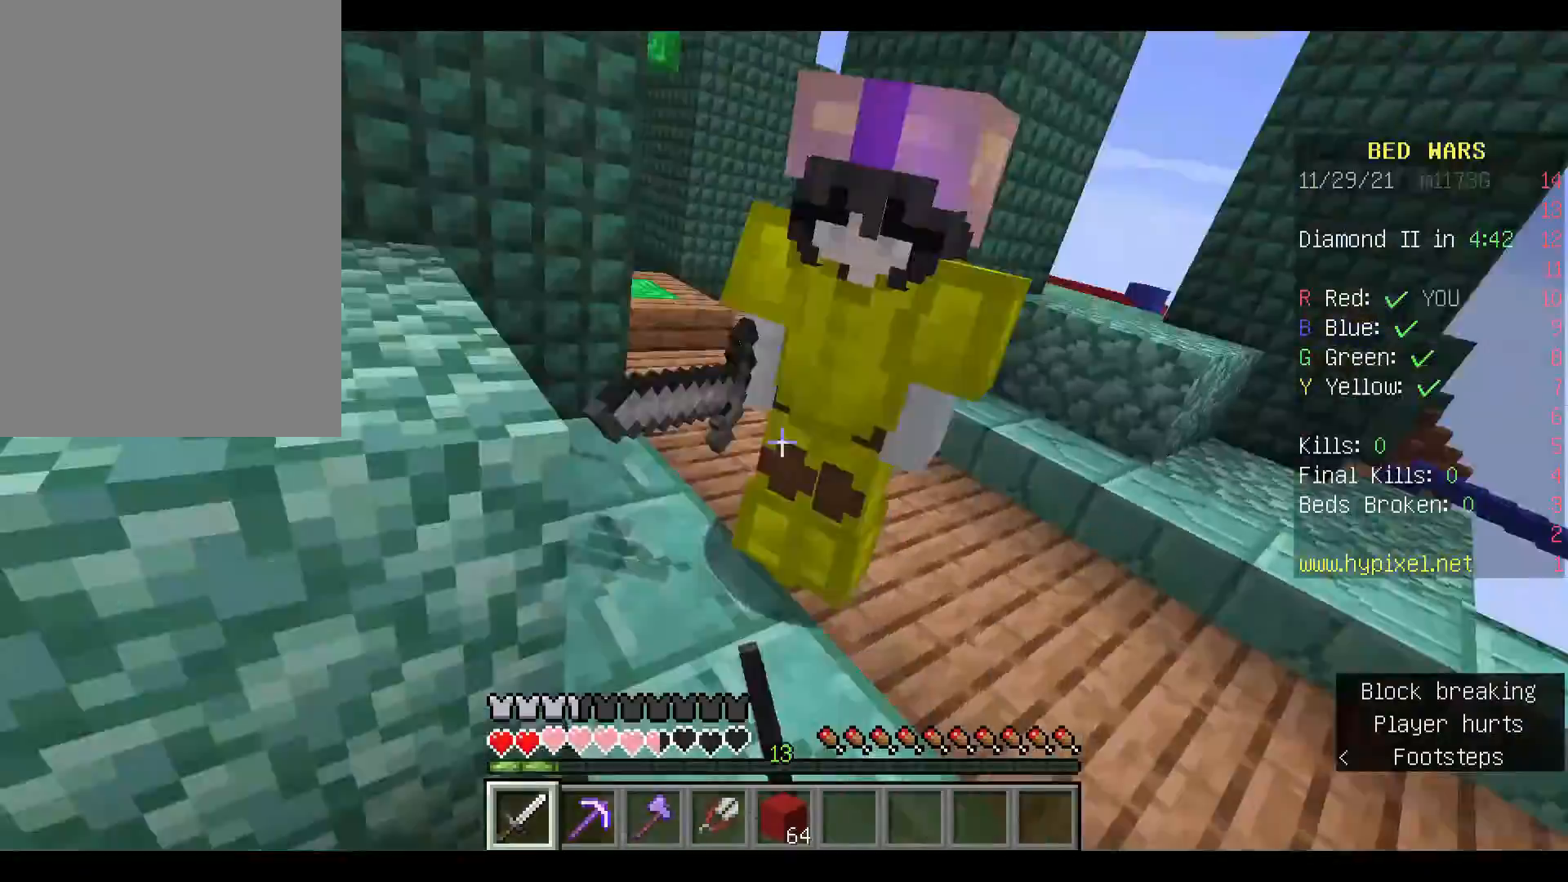
{"keys": ["w"], "mouse": ["left"], "events": [[333, "mouse_left", "up"], [400, "mouse_left", "down"]]}
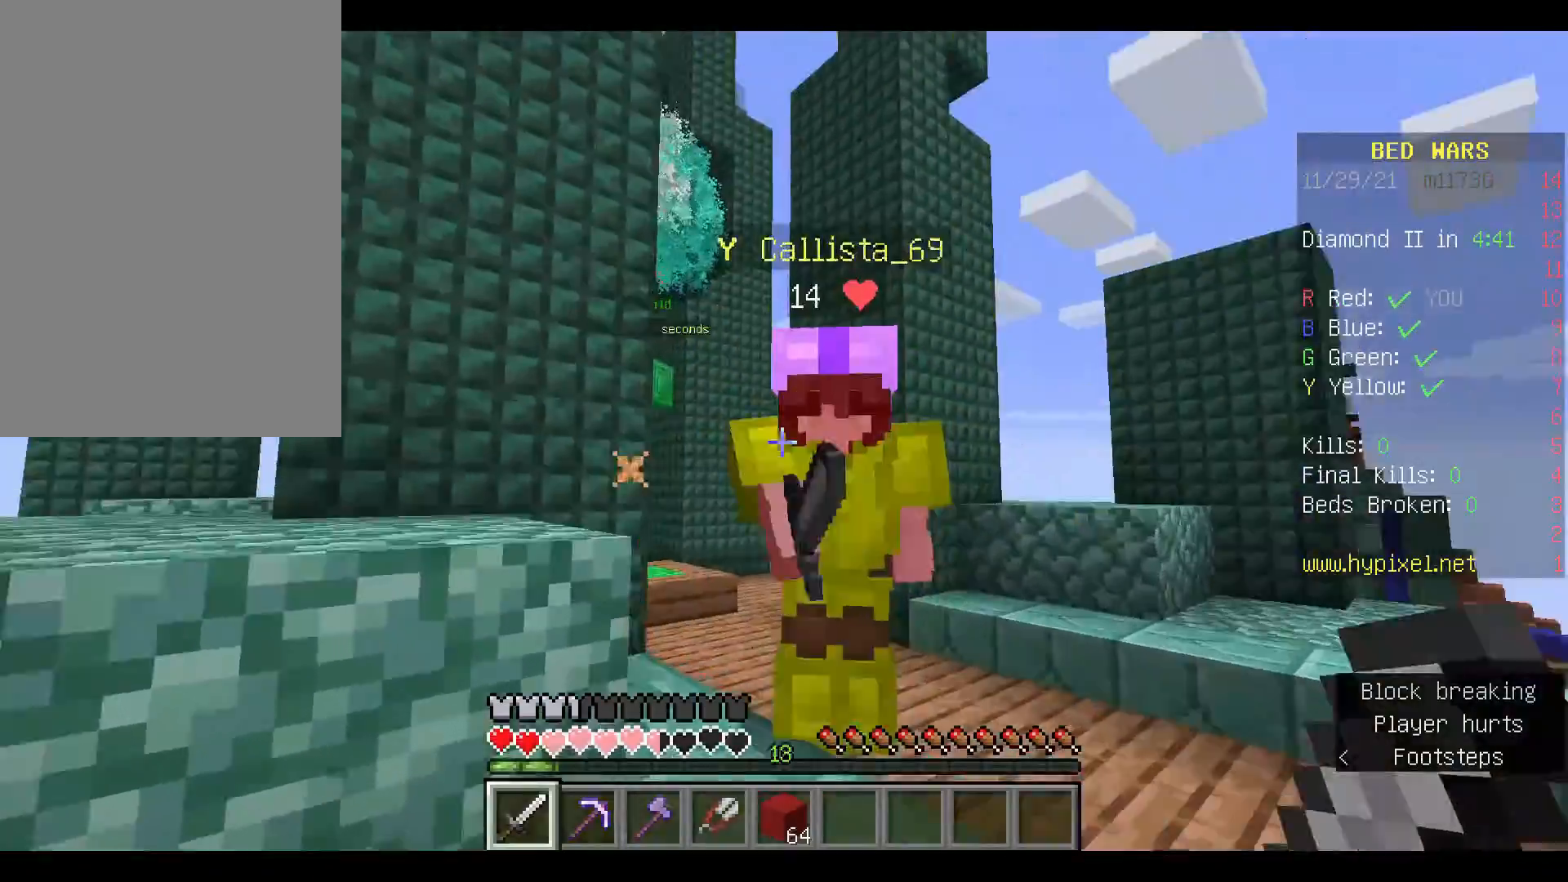
{"keys": ["s"], "mouse": ["left"], "events": [[33, "mouse_left", "up"], [100, "mouse_left", "down"], [200, "mouse_left", "up"], [267, "mouse_left", "down"], [333, "w", "up"], [367, "s", "down"], [400, "mouse_left", "up"], [433, "mouse_left", "down"]]}
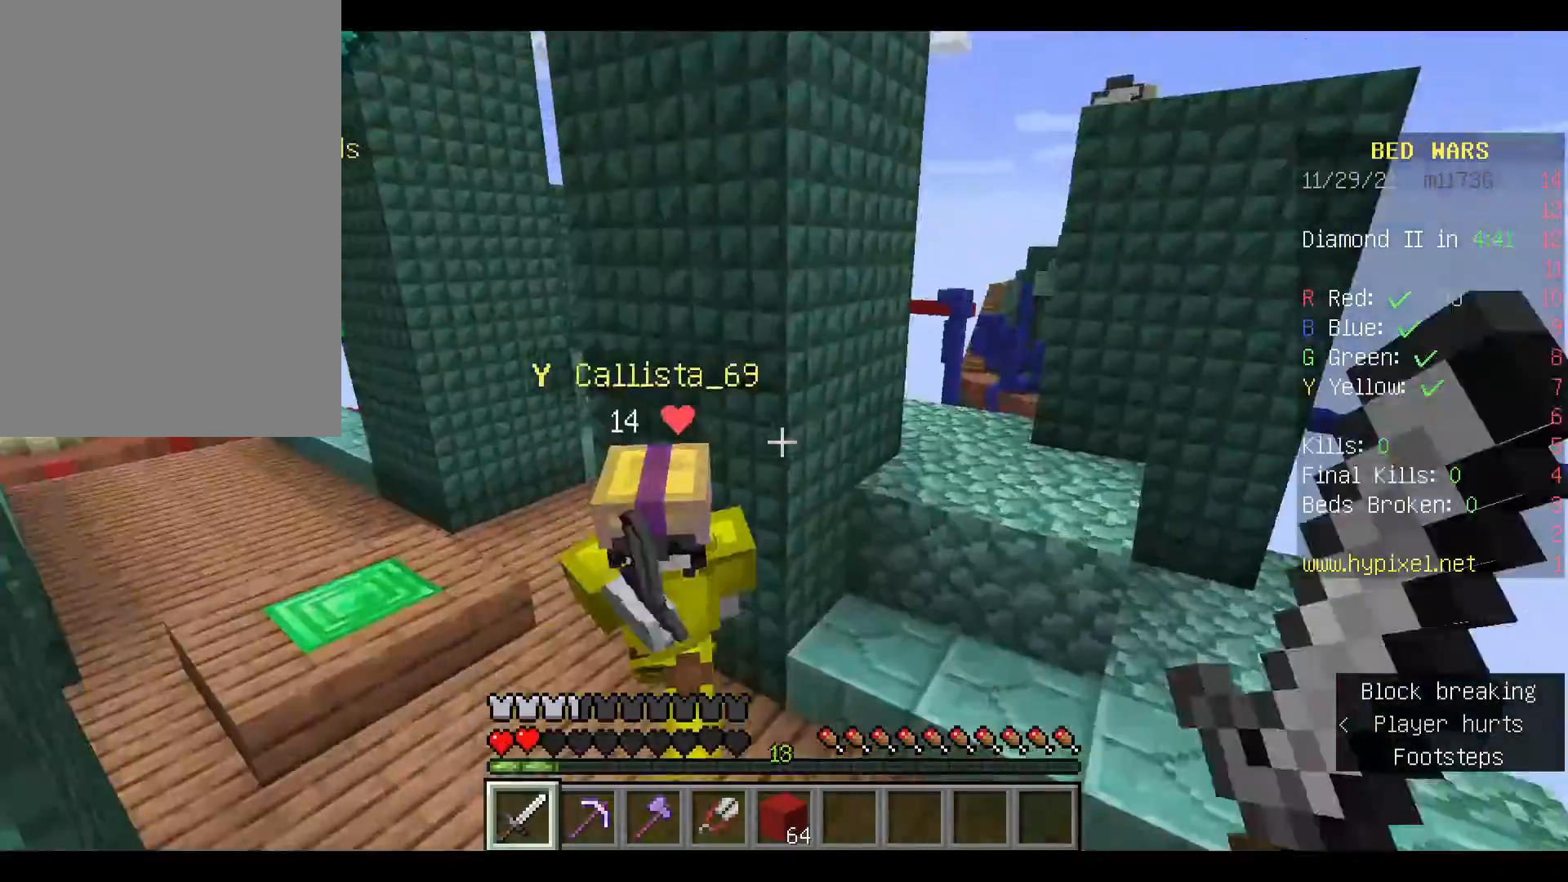
{"keys": ["s"], "mouse": [], "events": [[67, "mouse_left", "up"], [167, "mouse_left", "down"], [300, "mouse_left", "up"], [333, "mouse_left", "down"], [467, "mouse_left", "up"]]}
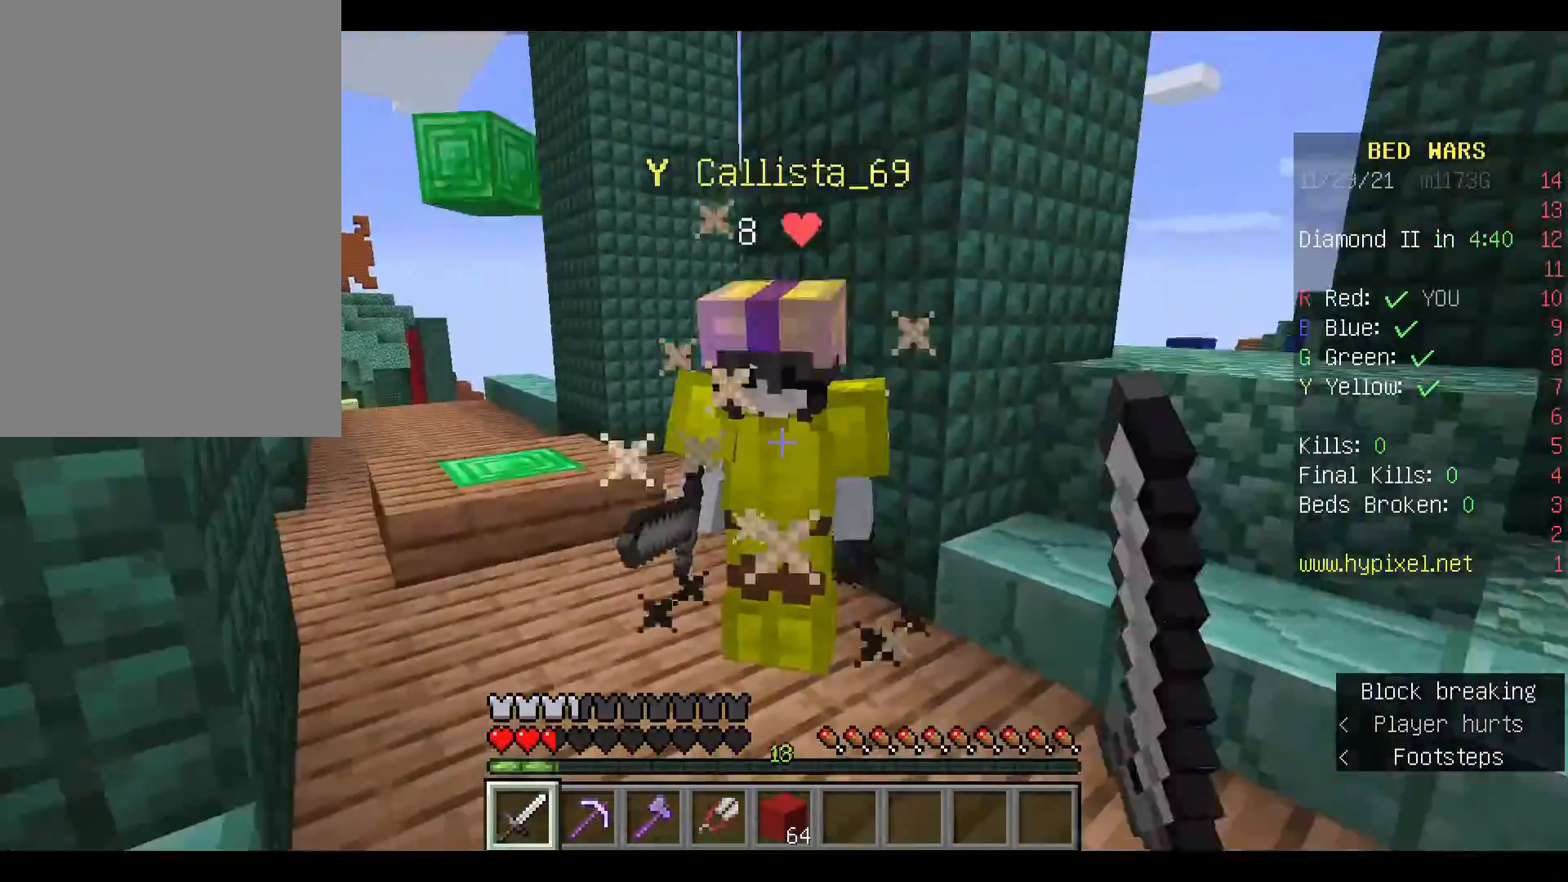
{"keys": ["s"], "mouse": ["left"], "events": [[33, "mouse_left", "down"], [167, "mouse_left", "up"], [200, "mouse_left", "down"], [333, "mouse_left", "up"], [400, "mouse_left", "down"]]}
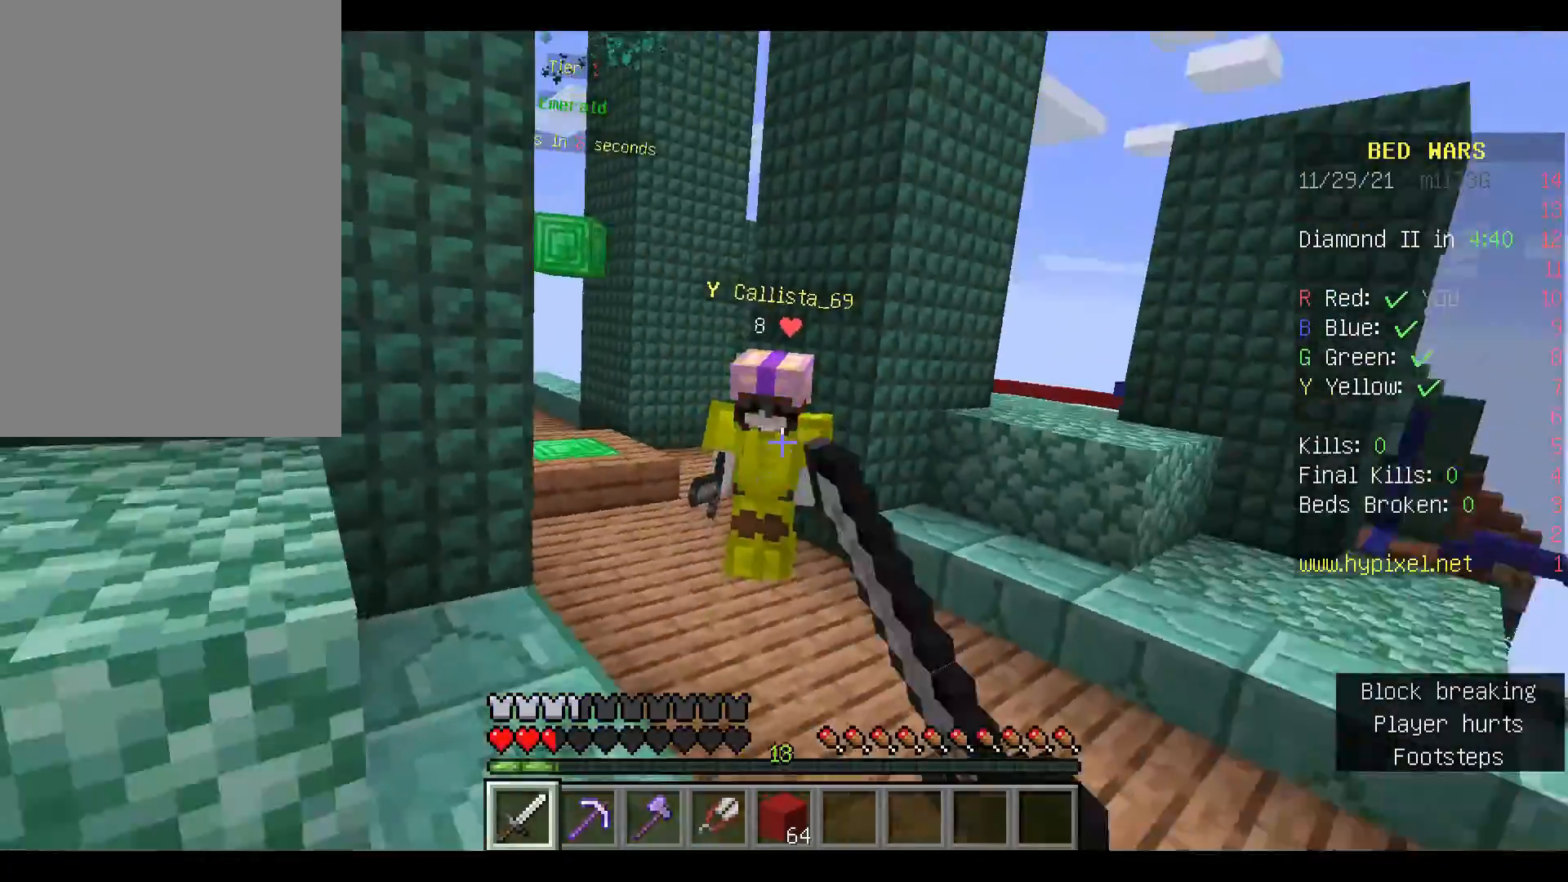
{"keys": ["w"], "mouse": [], "events": [[67, "mouse_left", "up"], [100, "s", "up"], [200, "w", "down"]]}
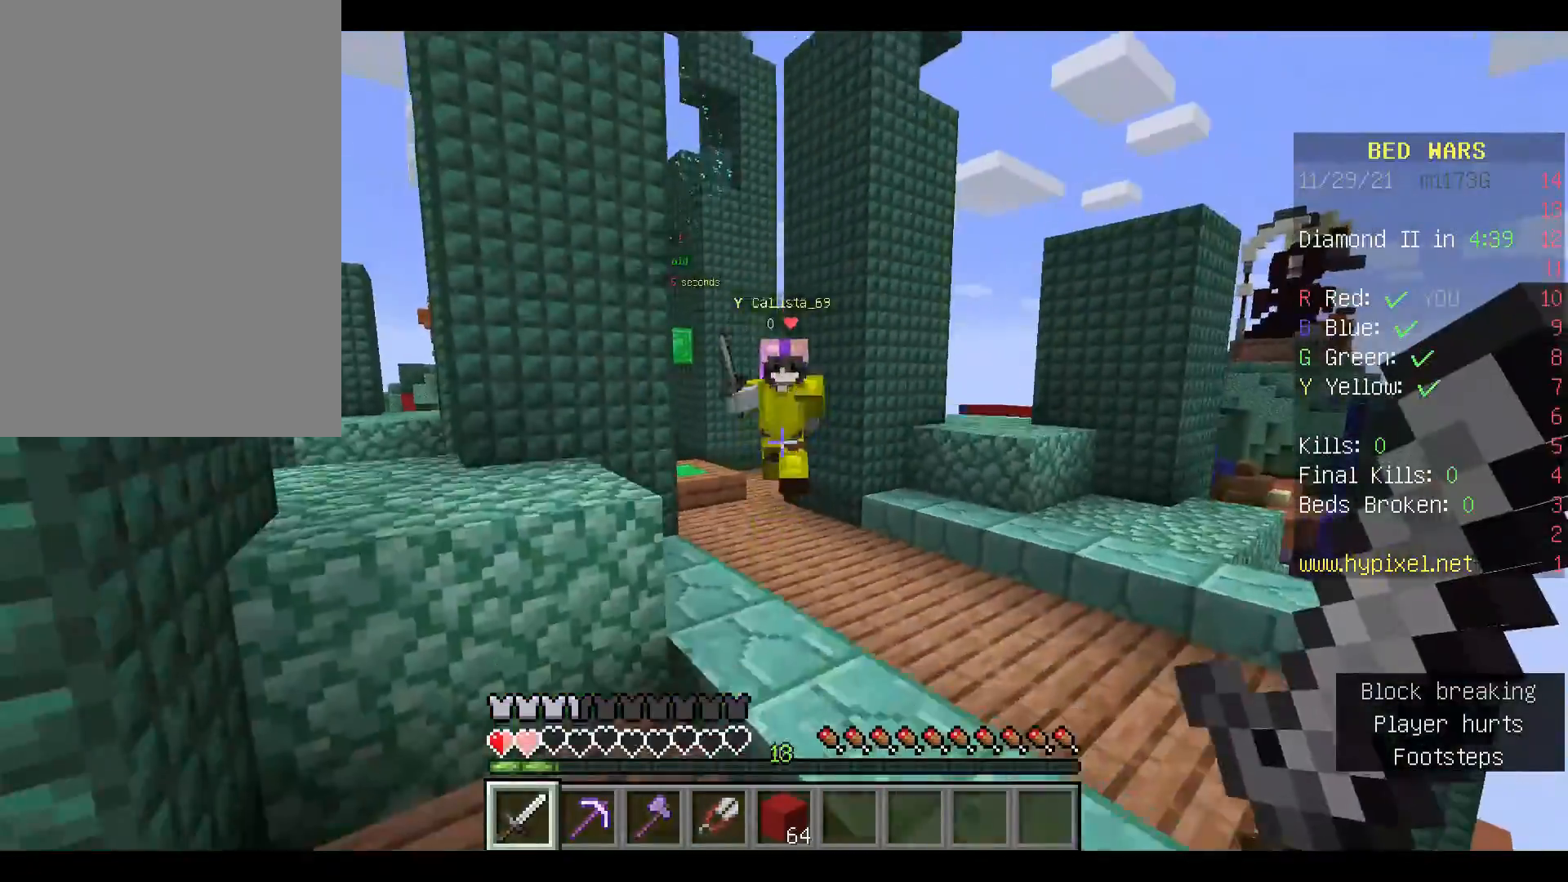
{"keys": ["w"], "mouse": ["left"], "events": [[33, "mouse_left", "down"], [167, "mouse_left", "up"], [367, "mouse_left", "down"]]}
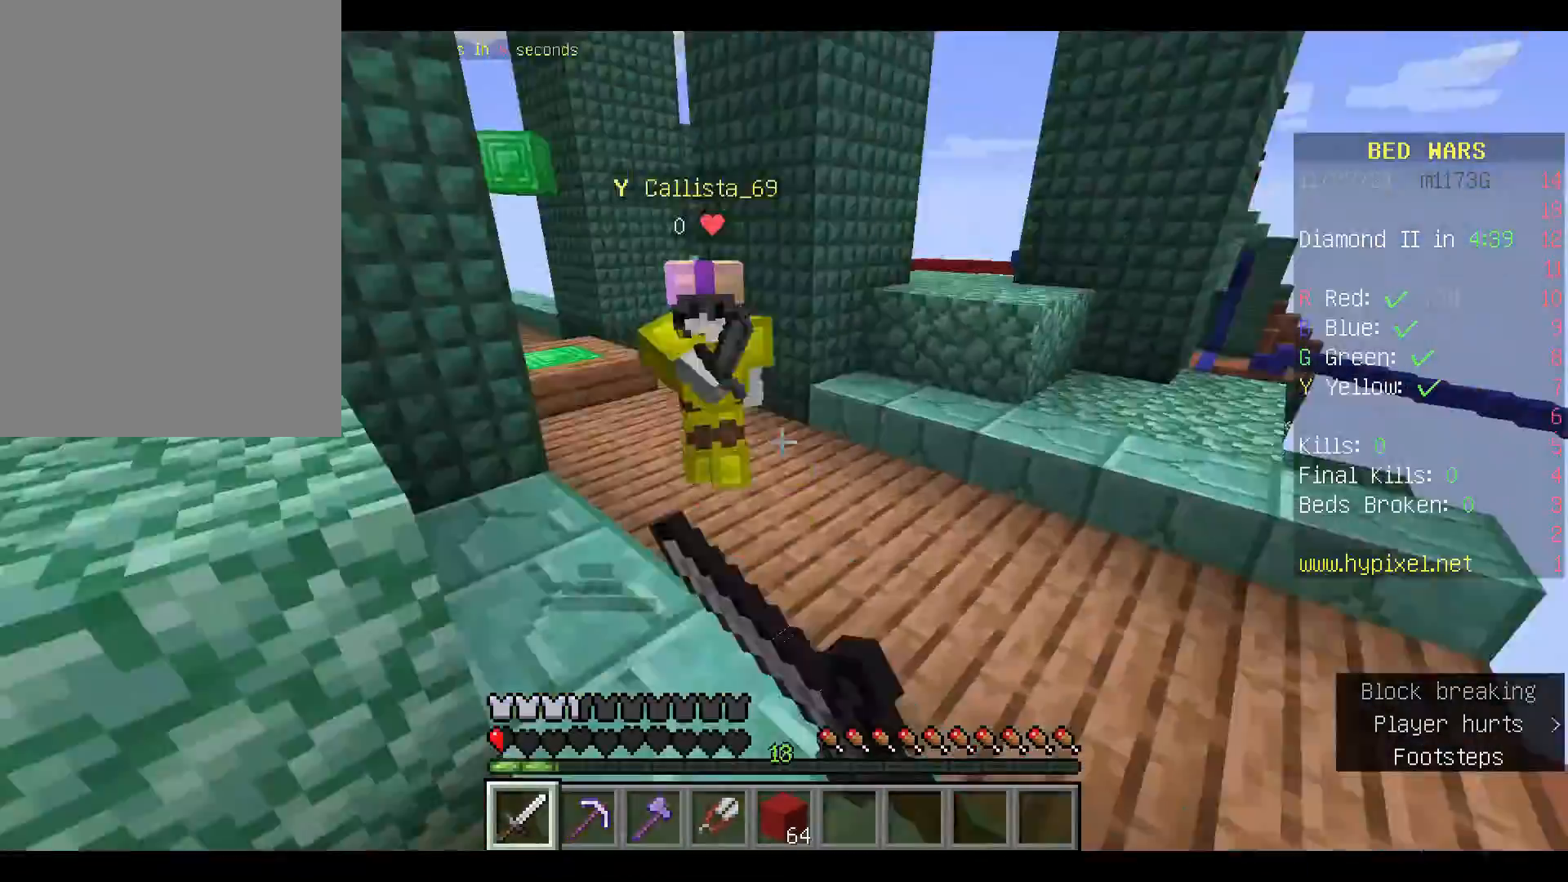
{"keys": ["s"], "mouse": ["left"], "events": [[33, "mouse_left", "up"], [133, "mouse_left", "down"], [233, "mouse_left", "up"], [267, "mouse_left", "down"], [333, "w", "up"], [400, "mouse_left", "up"], [433, "mouse_left", "down"], [433, "s", "down"]]}
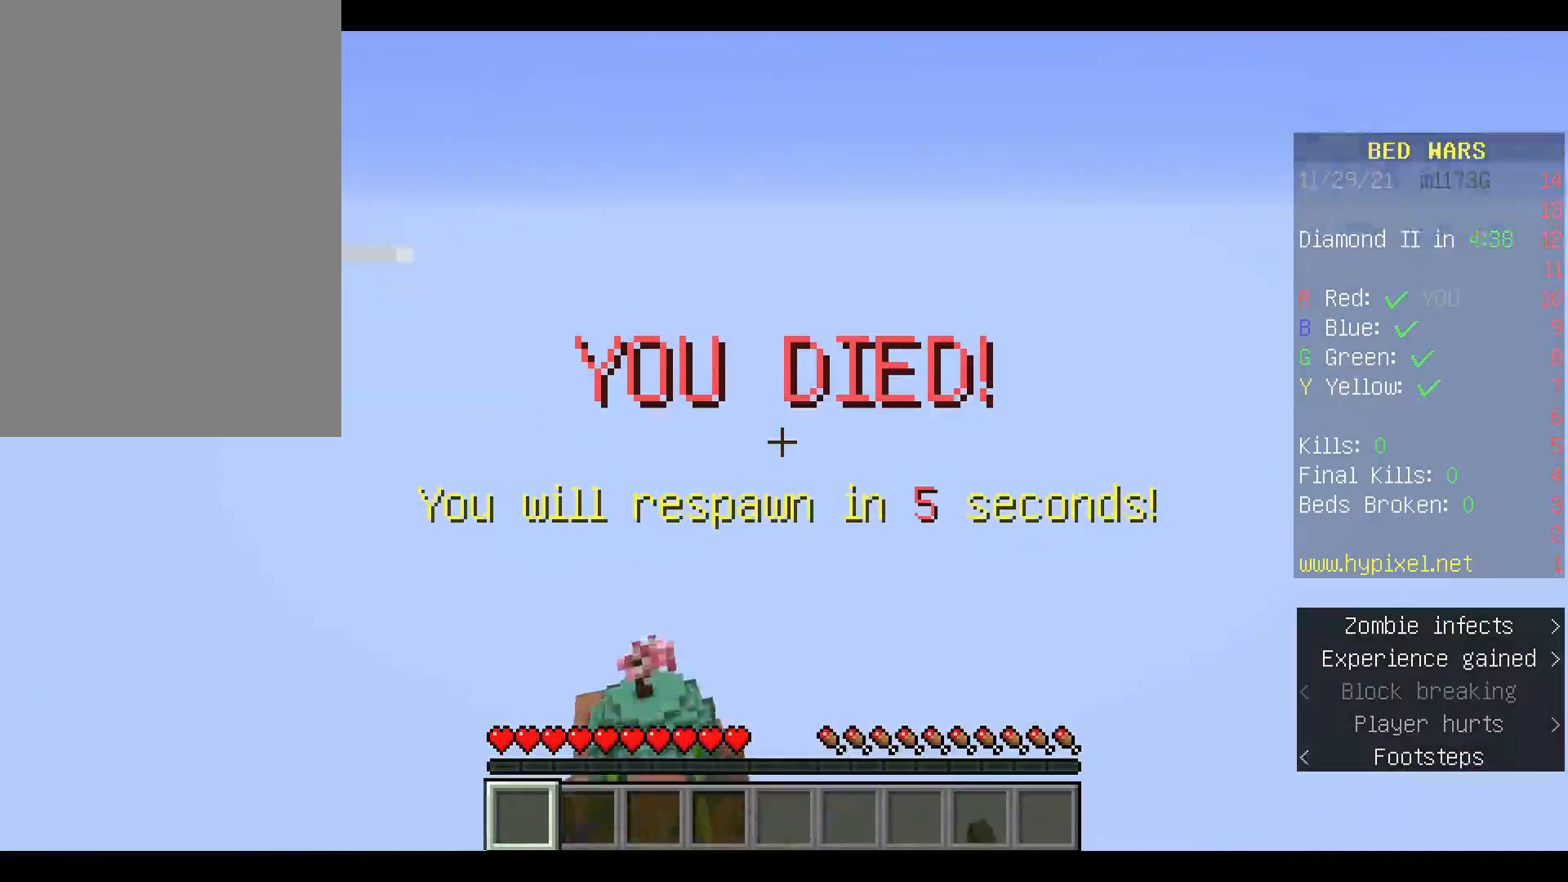
{"keys": [], "mouse": [], "events": [[67, "mouse_left", "up"], [467, "s", "up"]]}
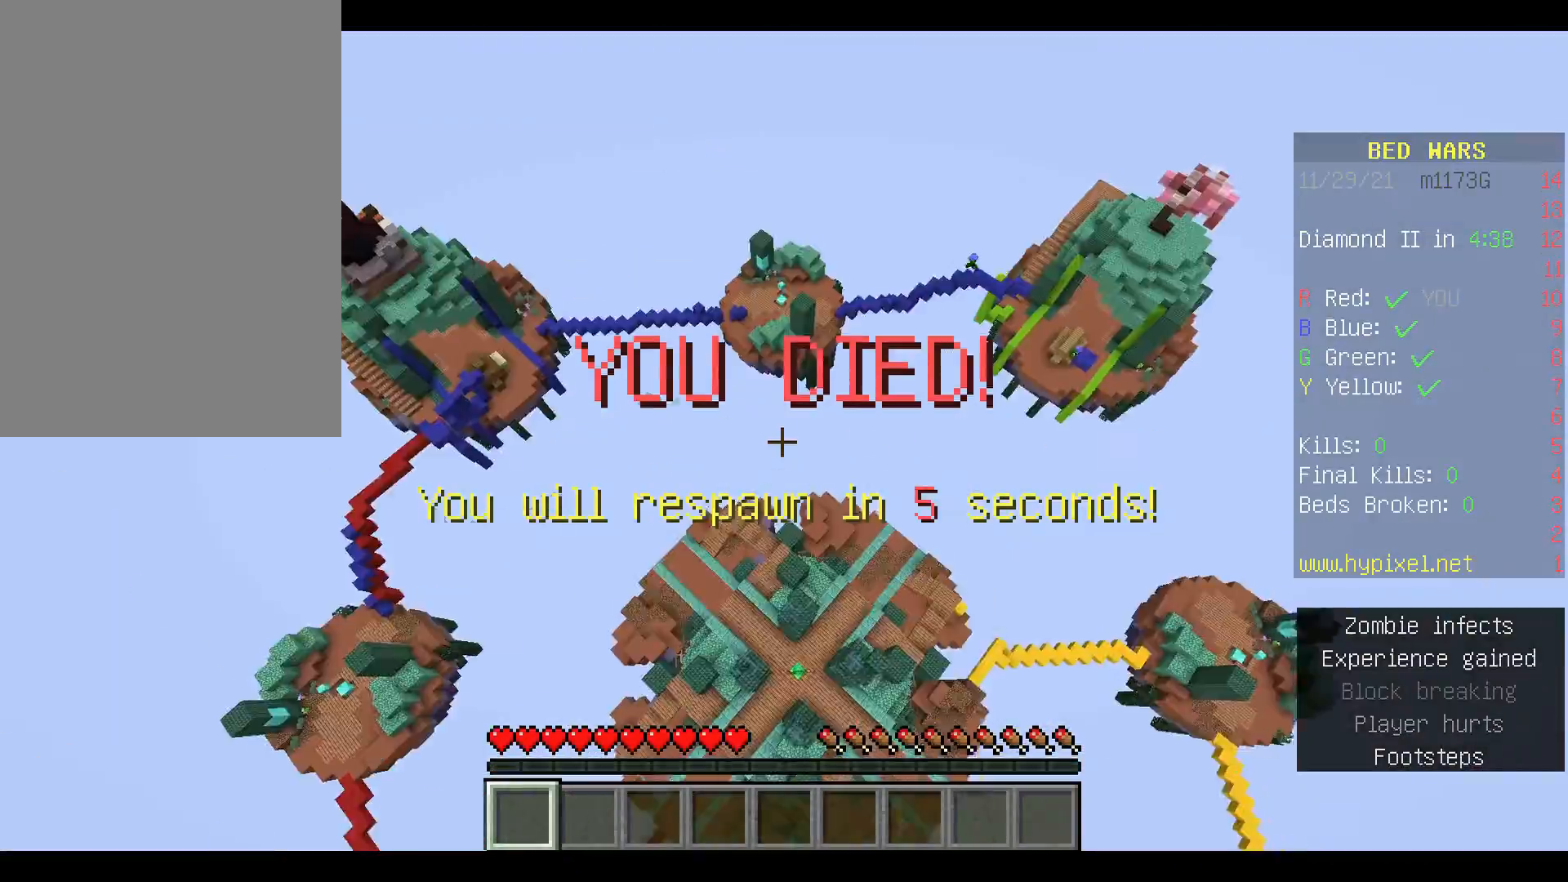
{"keys": ["w"], "mouse": [], "events": [[167, "w", "down"]]}
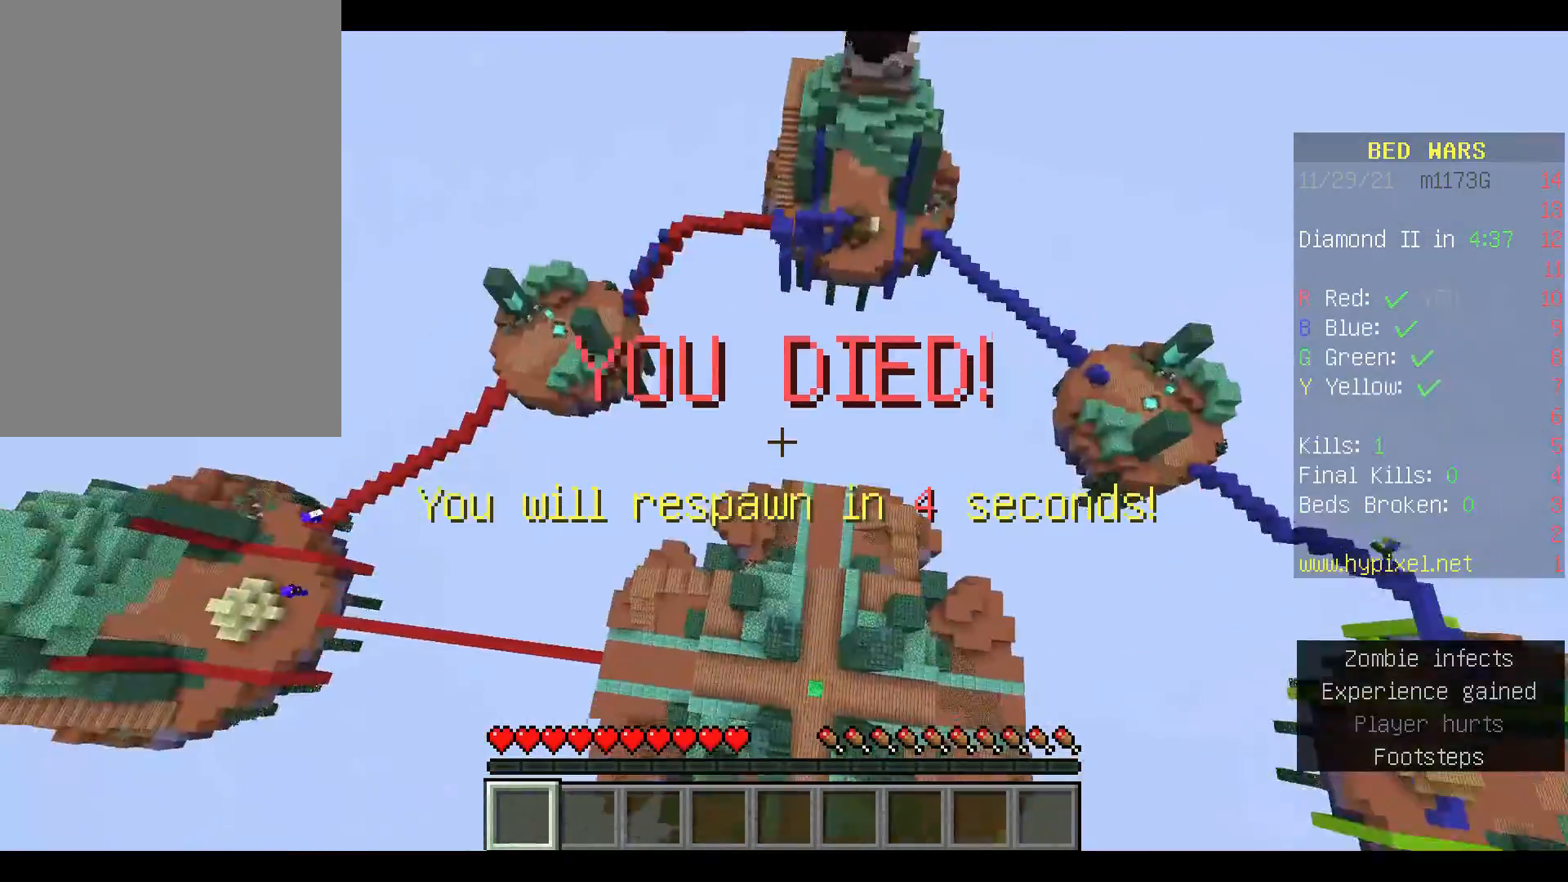
{"keys": ["w"], "mouse": [], "events": []}
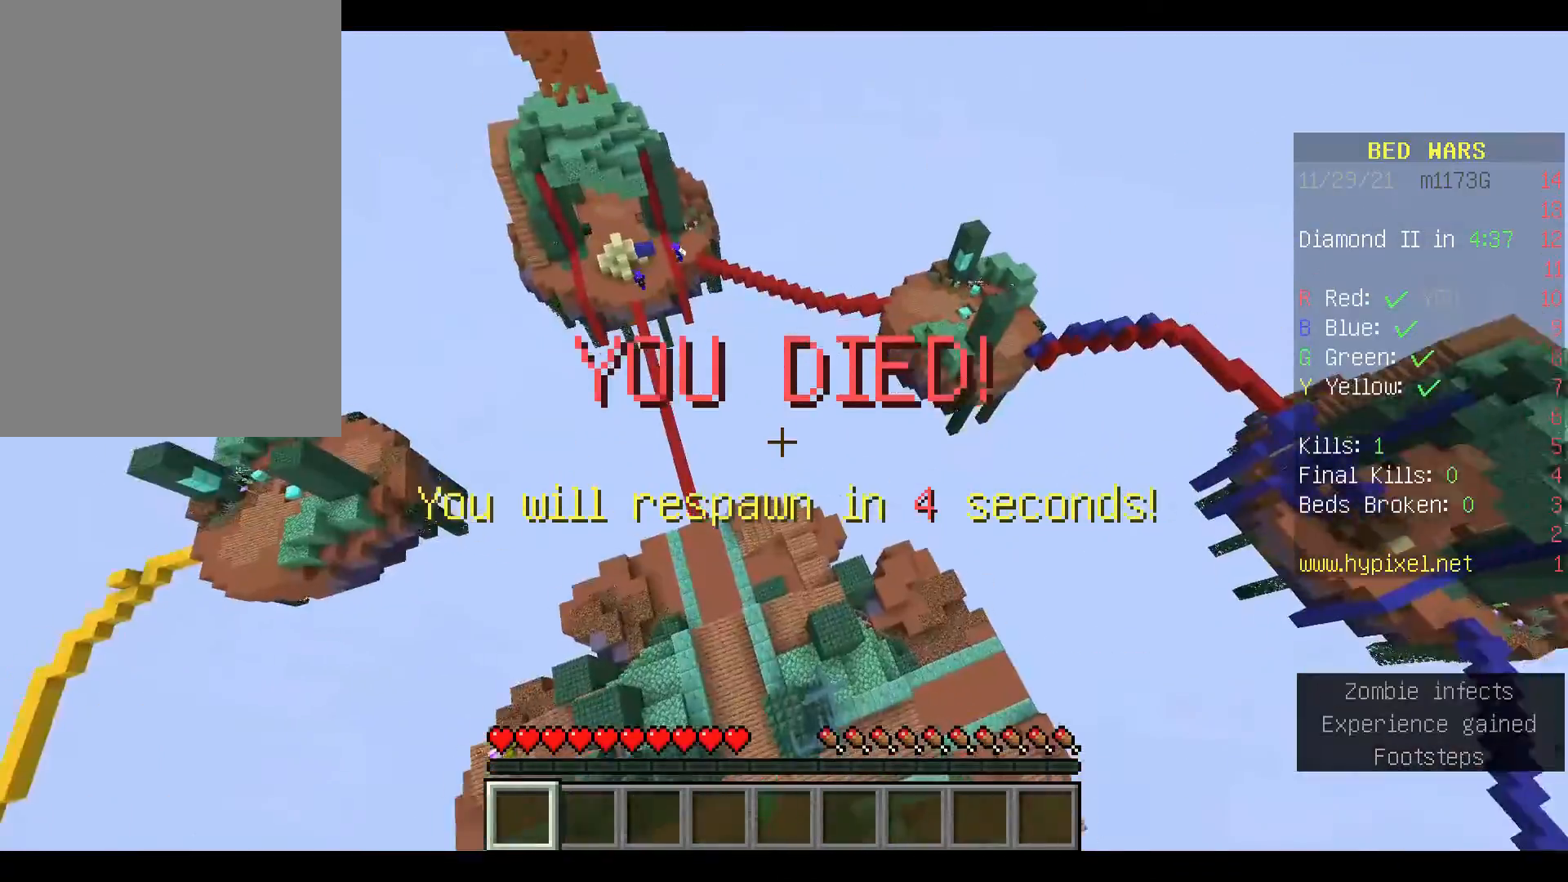
{"keys": ["w"], "mouse": [], "events": []}
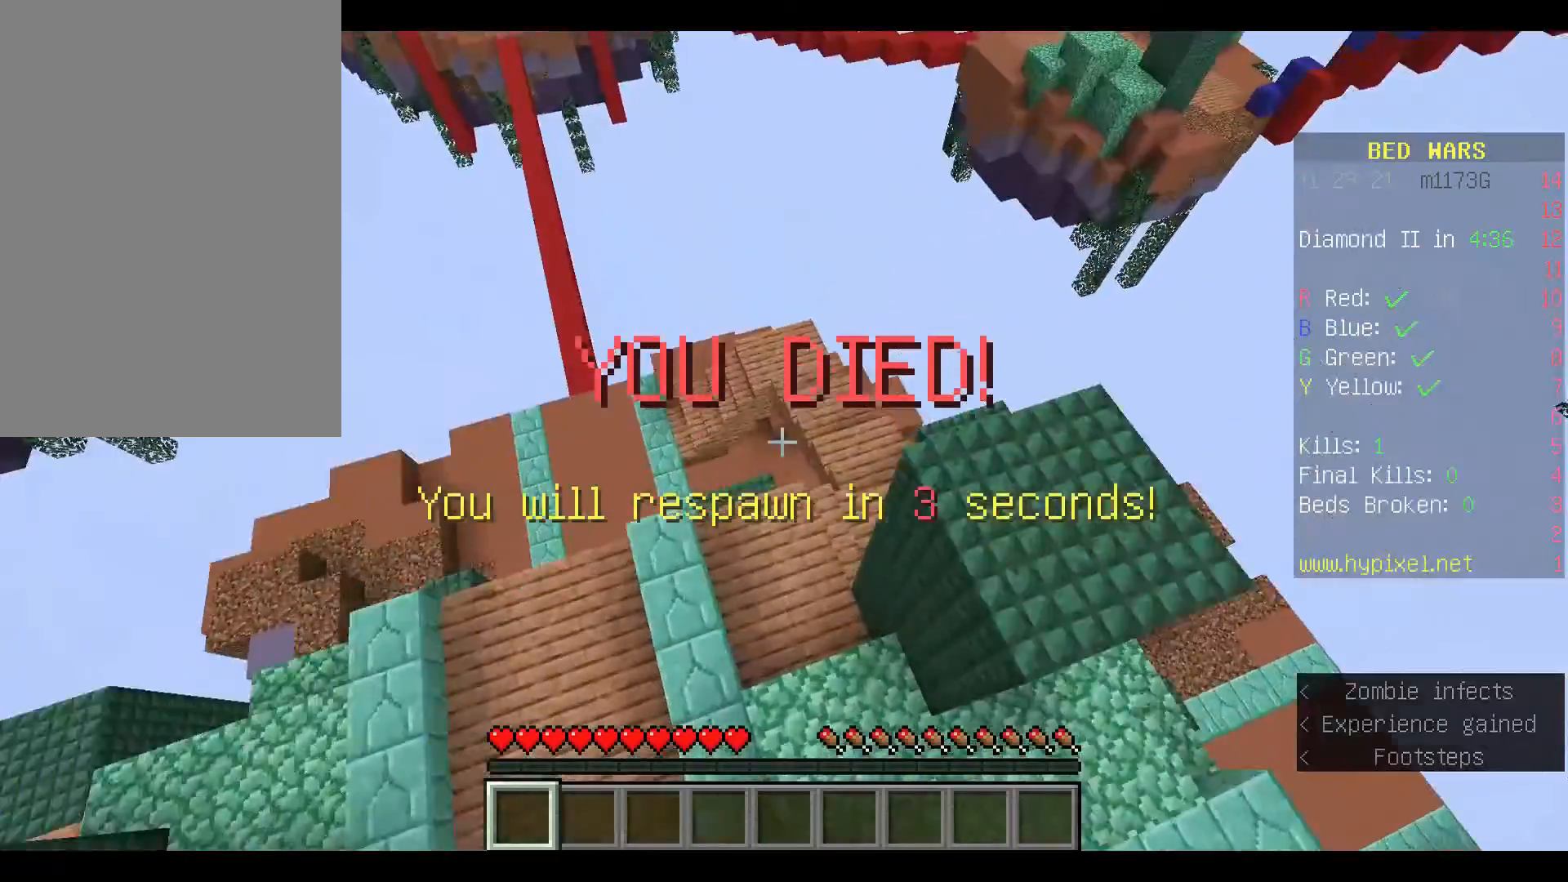
{"keys": ["w"], "mouse": [], "events": []}
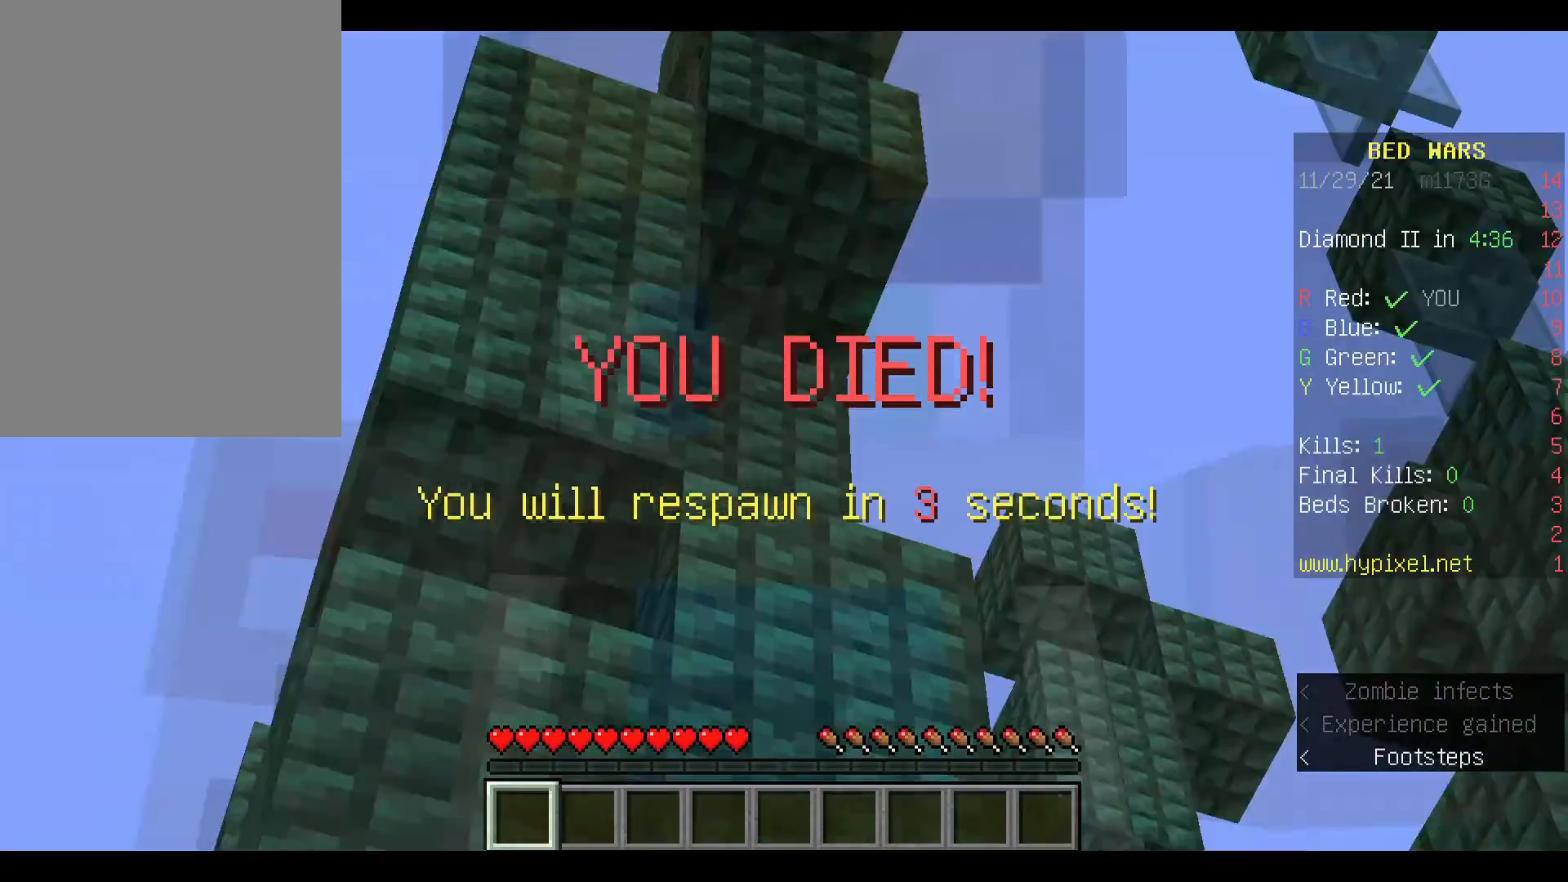
{"keys": ["w"], "mouse": [], "events": []}
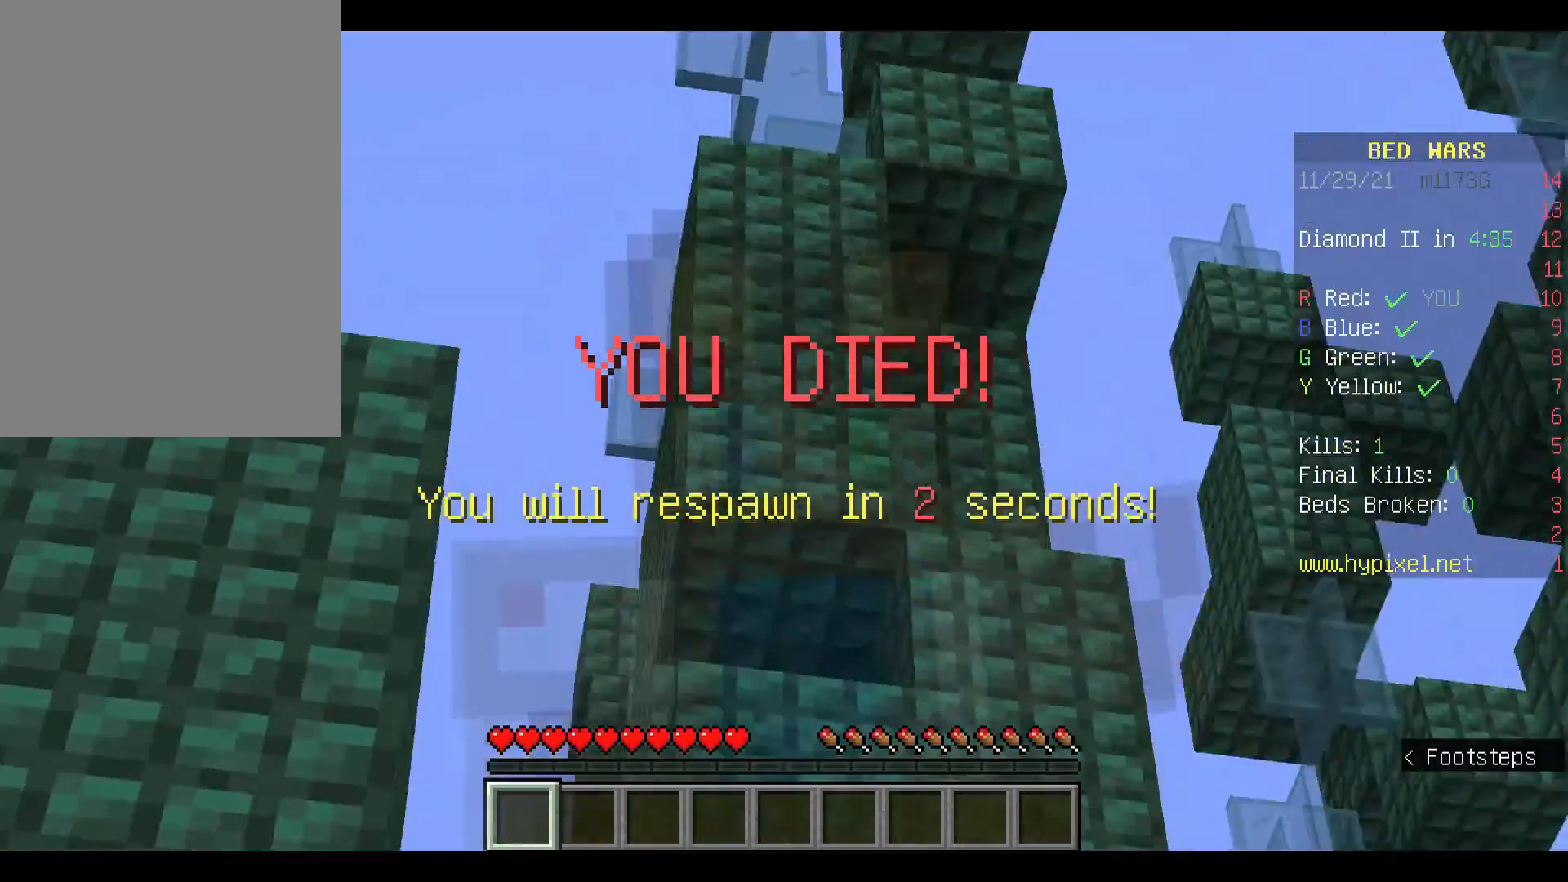
{"keys": ["w"], "mouse": [], "events": []}